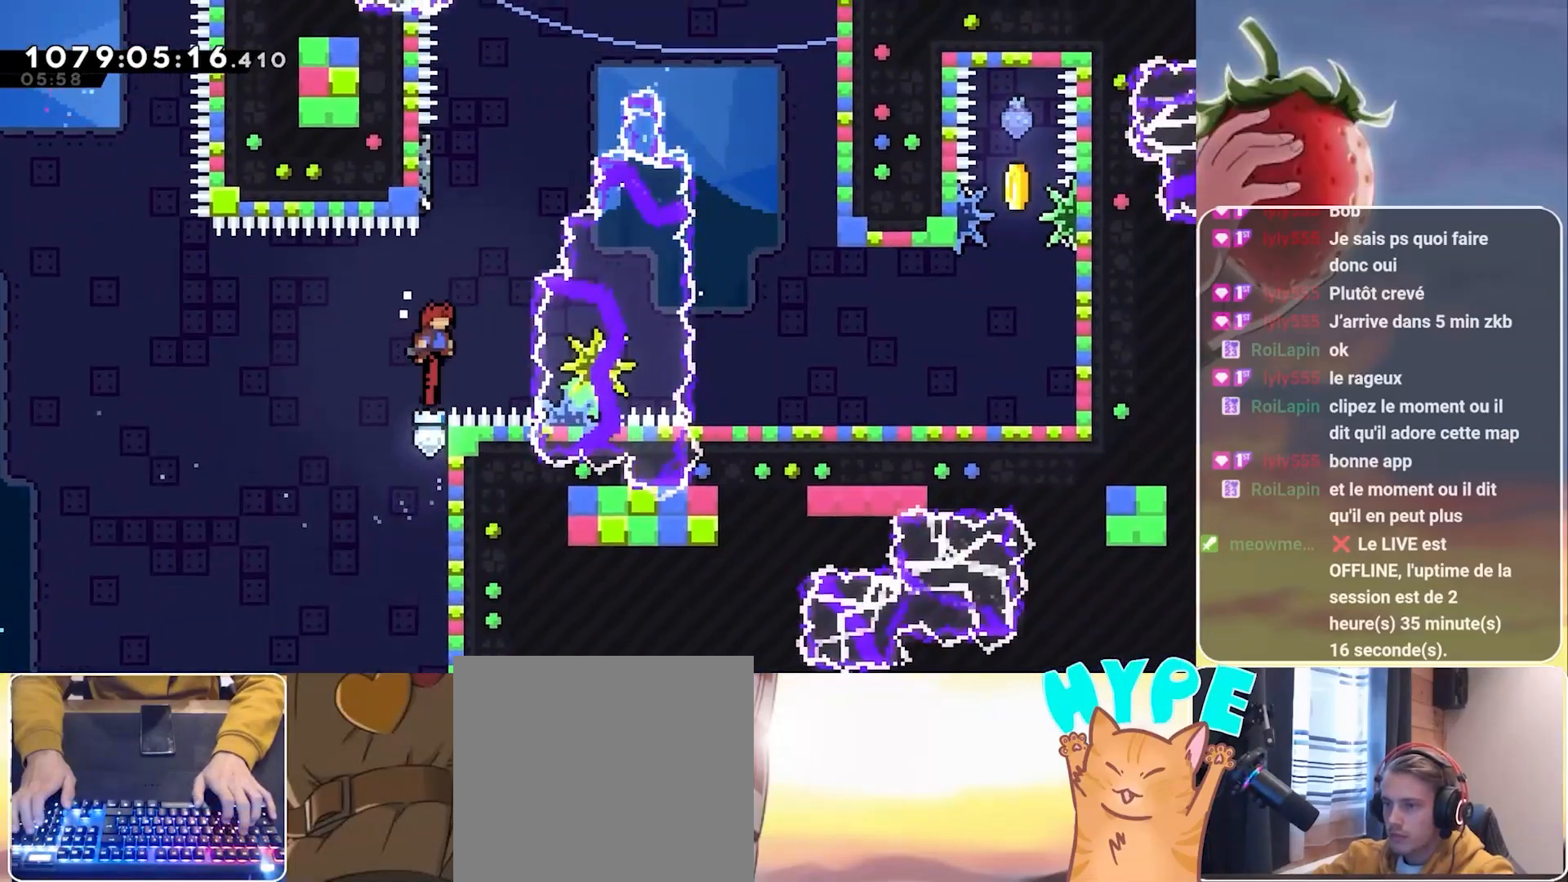
Gameplay with keyboard; each line is a JSON object with the keys held at the frame after it. "events" lists presses ("down") and releases ("up") of "3", "dash", "demo", "down", "grab", "jump", "jump2", "left", "pause", "right" and "up" between this image and that frame as [ms after this image, input, new state], when the widget could be followed in between. No other keys are recorded. Mouse input is not recorded. Key names are as the overlay labels them; some are game actions (e.g. jump) rather than physical keys.
{"keys": ["jump", "right"], "events": [[33, "dash", "down"], [167, "dash", "up"], [167, "jump", "up"], [267, "up", "up"], [300, "jump", "down"], [300, "right", "down"]]}
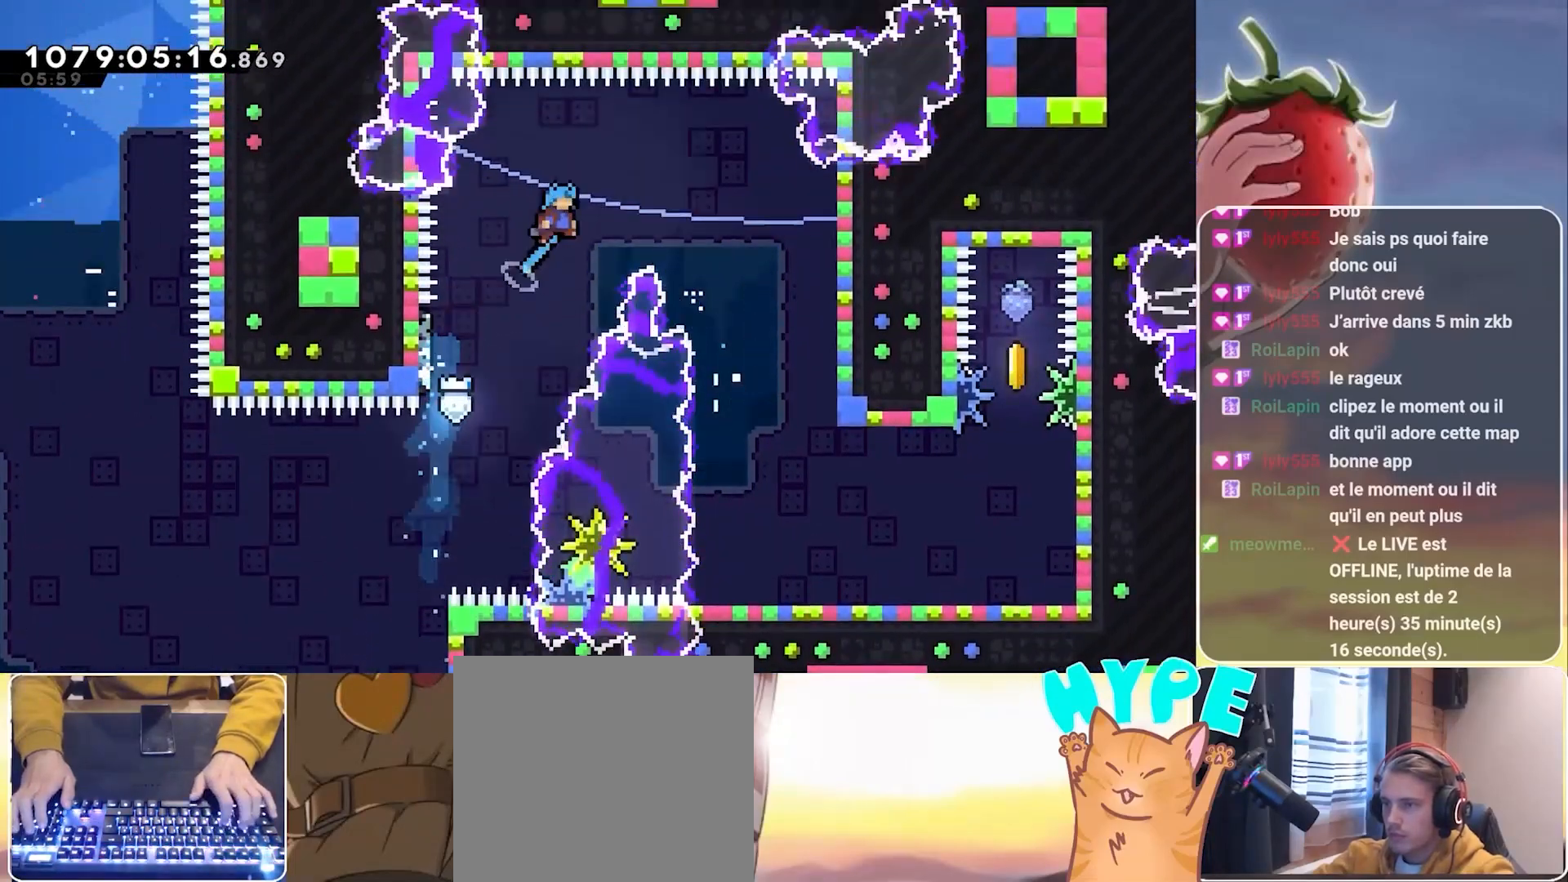
{"keys": ["right"], "events": [[317, "jump", "up"]]}
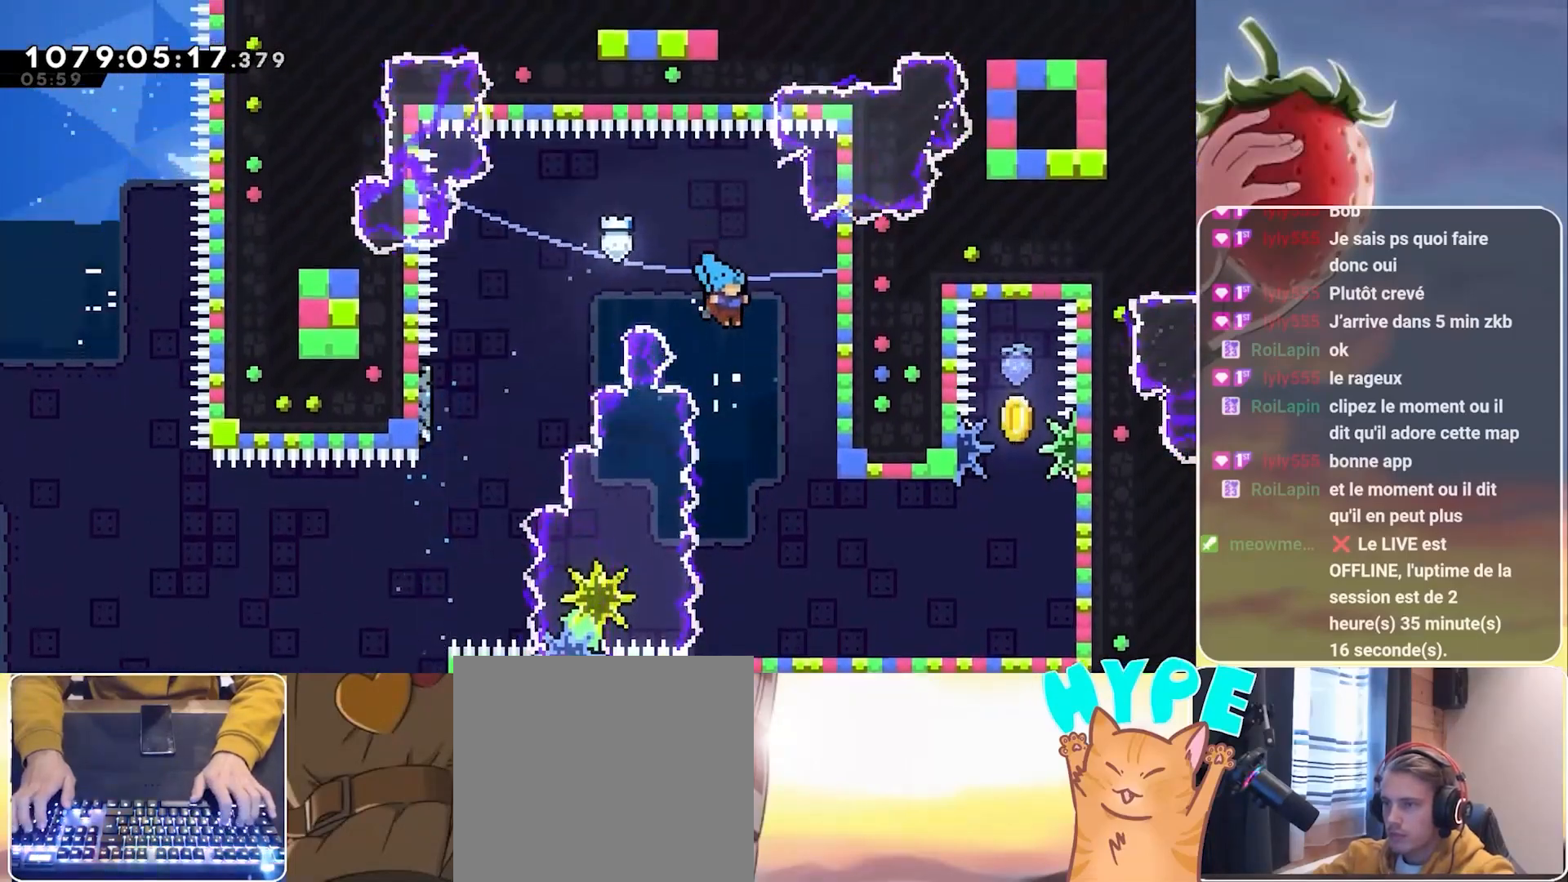
{"keys": ["right"], "events": [[50, "right", "up"], [250, "right", "down"]]}
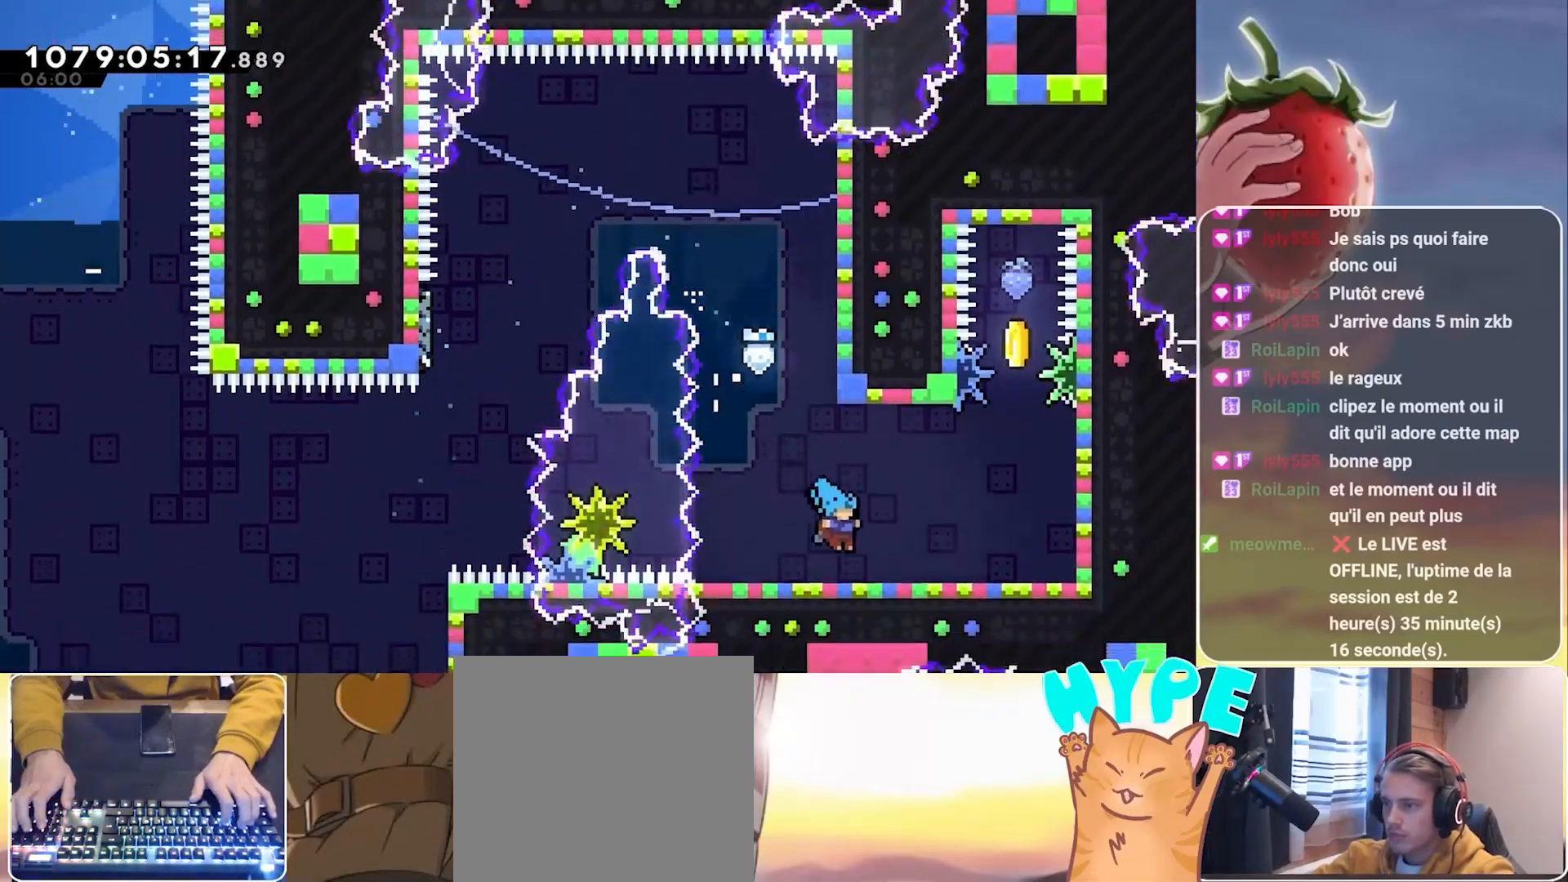
{"keys": ["right"], "events": []}
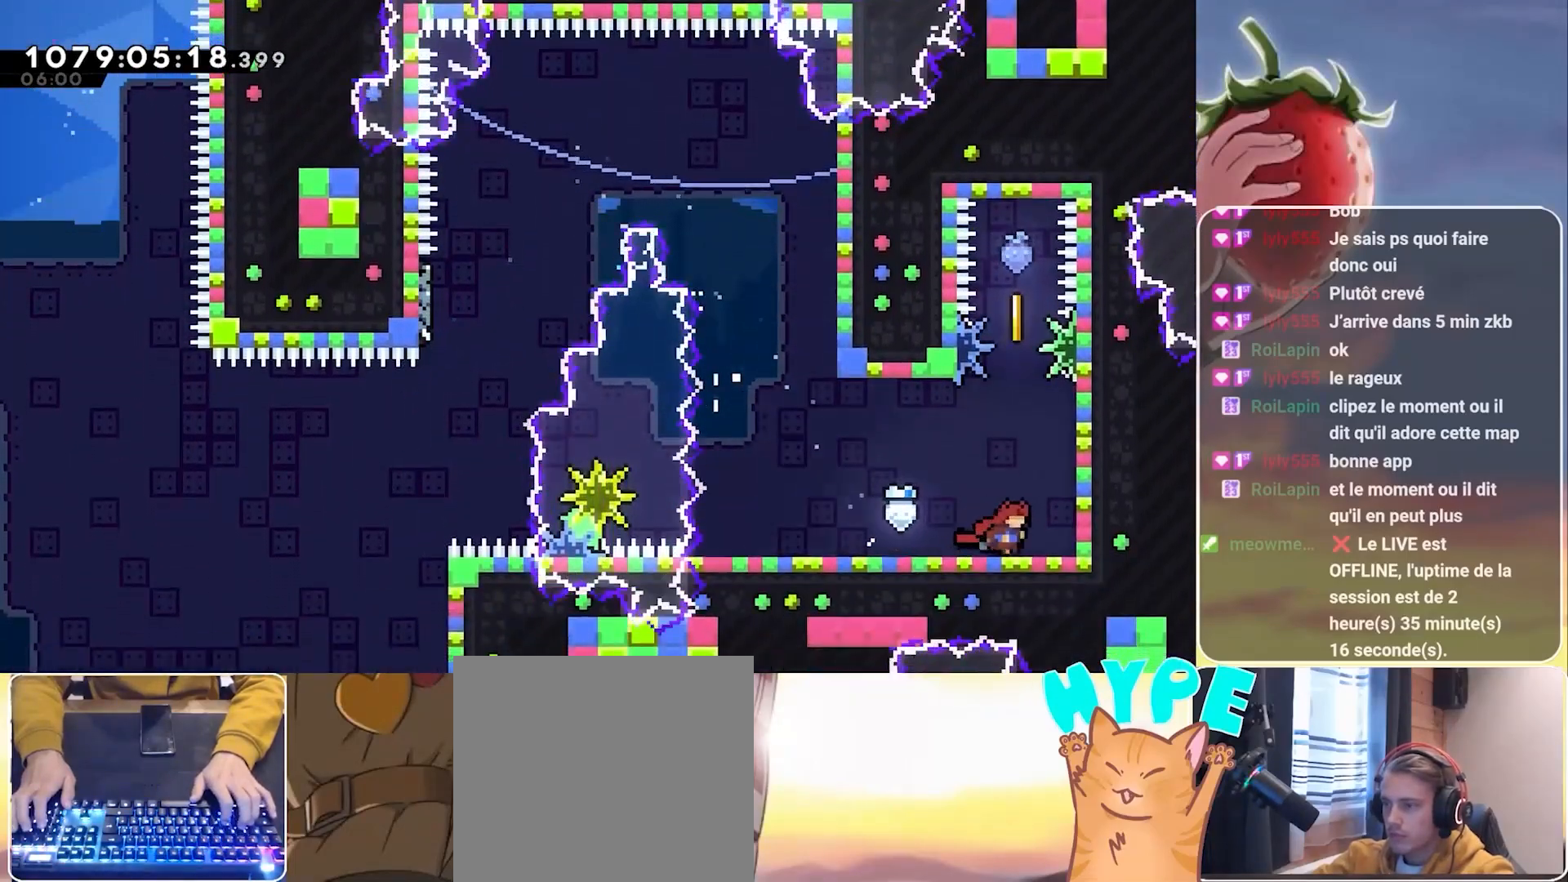
{"keys": [], "events": [[183, "right", "up"], [267, "jump", "down"], [417, "jump", "up"]]}
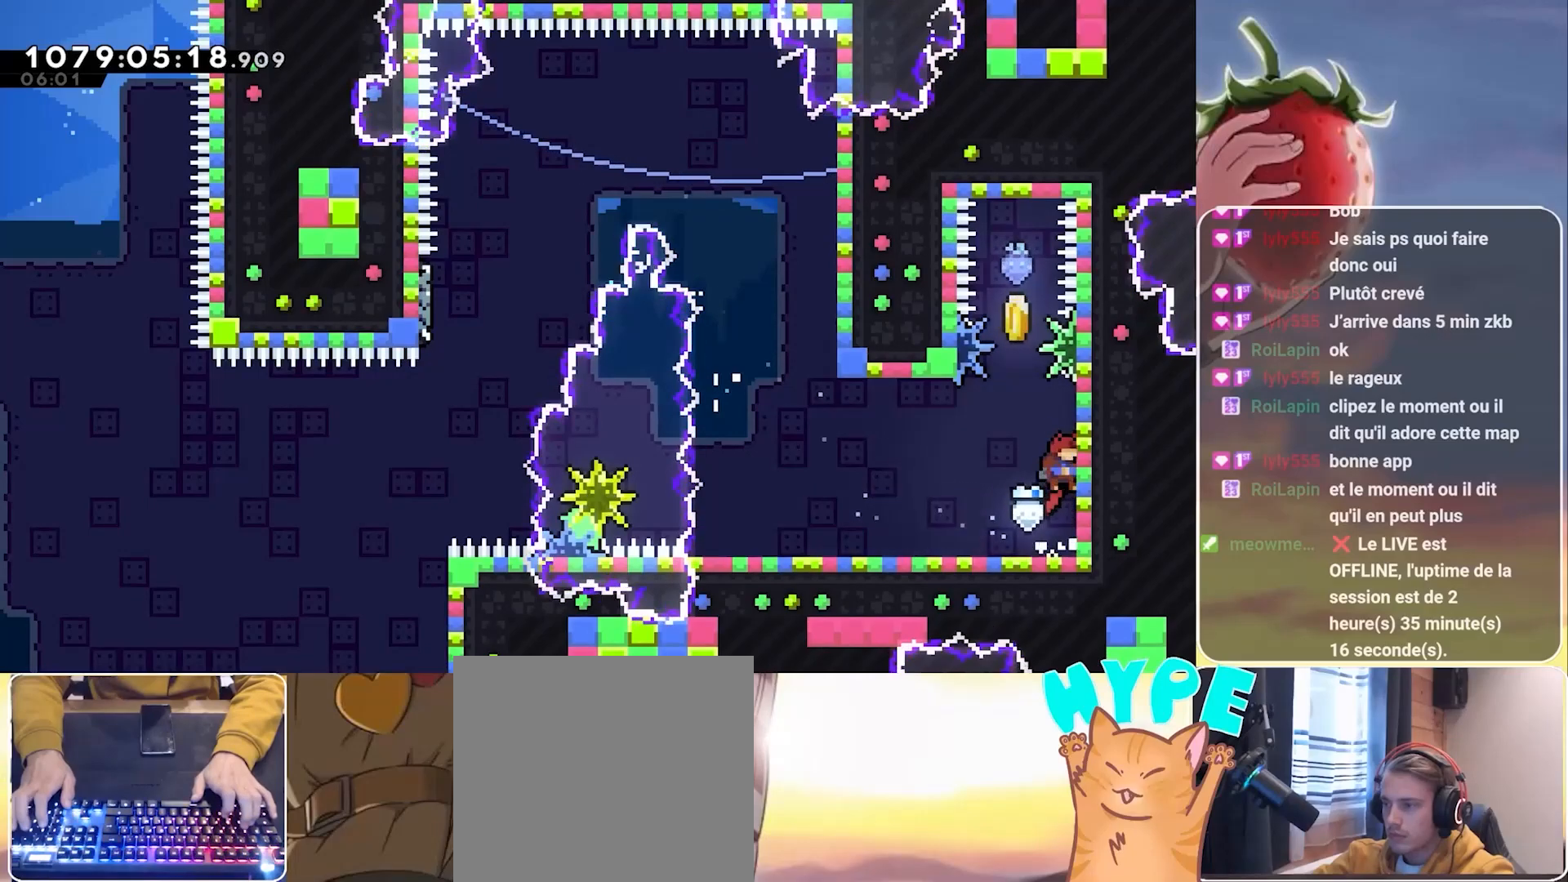
{"keys": ["jump", "up"], "events": [[100, "jump", "down"], [483, "up", "down"]]}
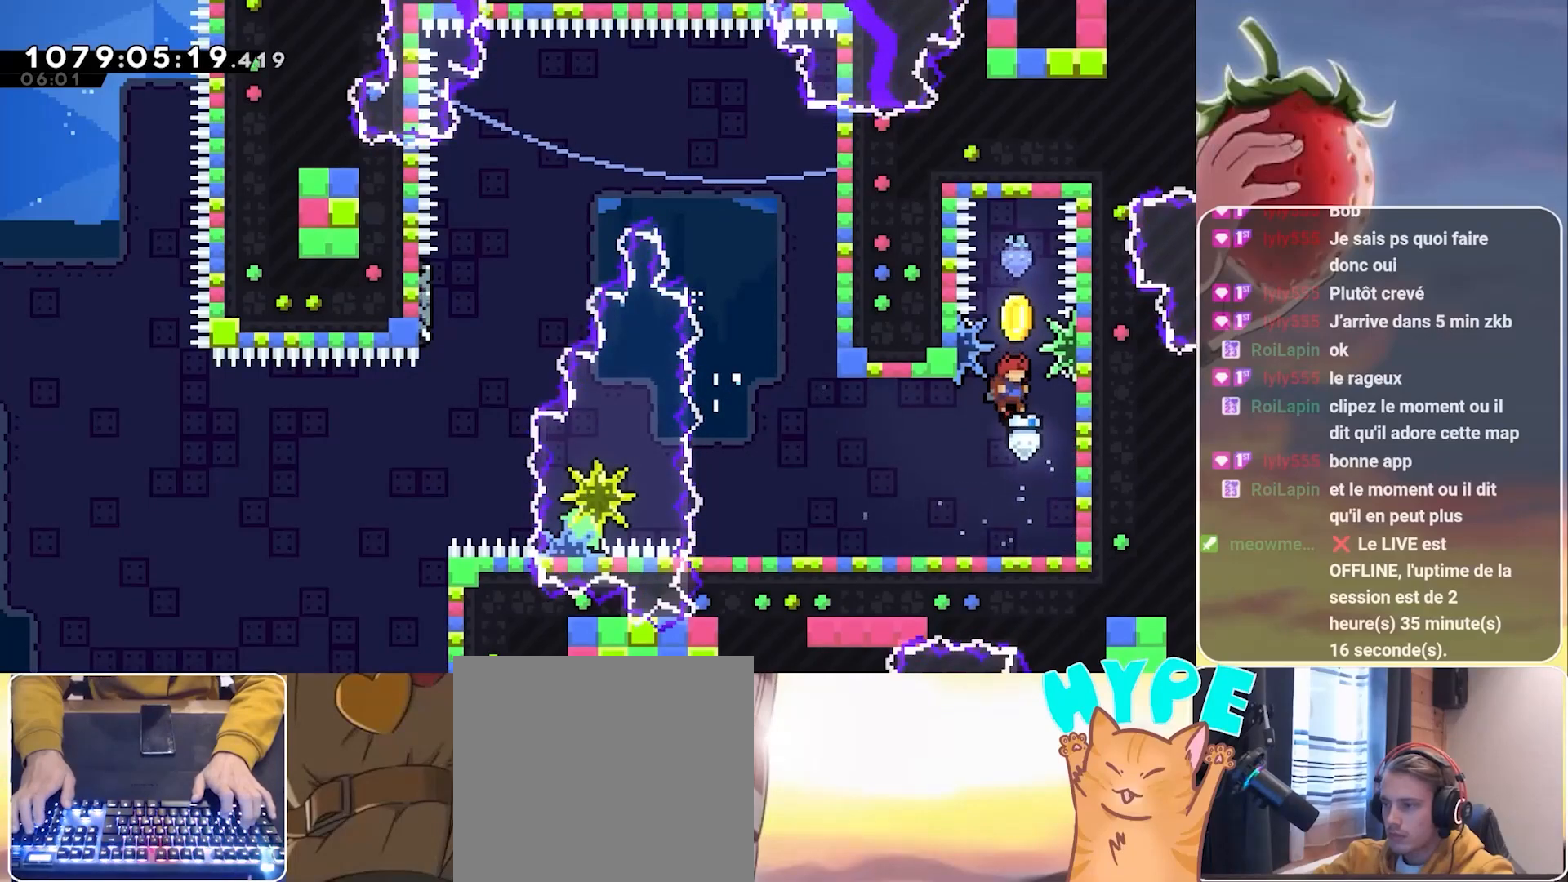
{"keys": [], "events": [[67, "dash", "down"], [300, "dash", "up"], [400, "jump", "up"], [400, "up", "up"]]}
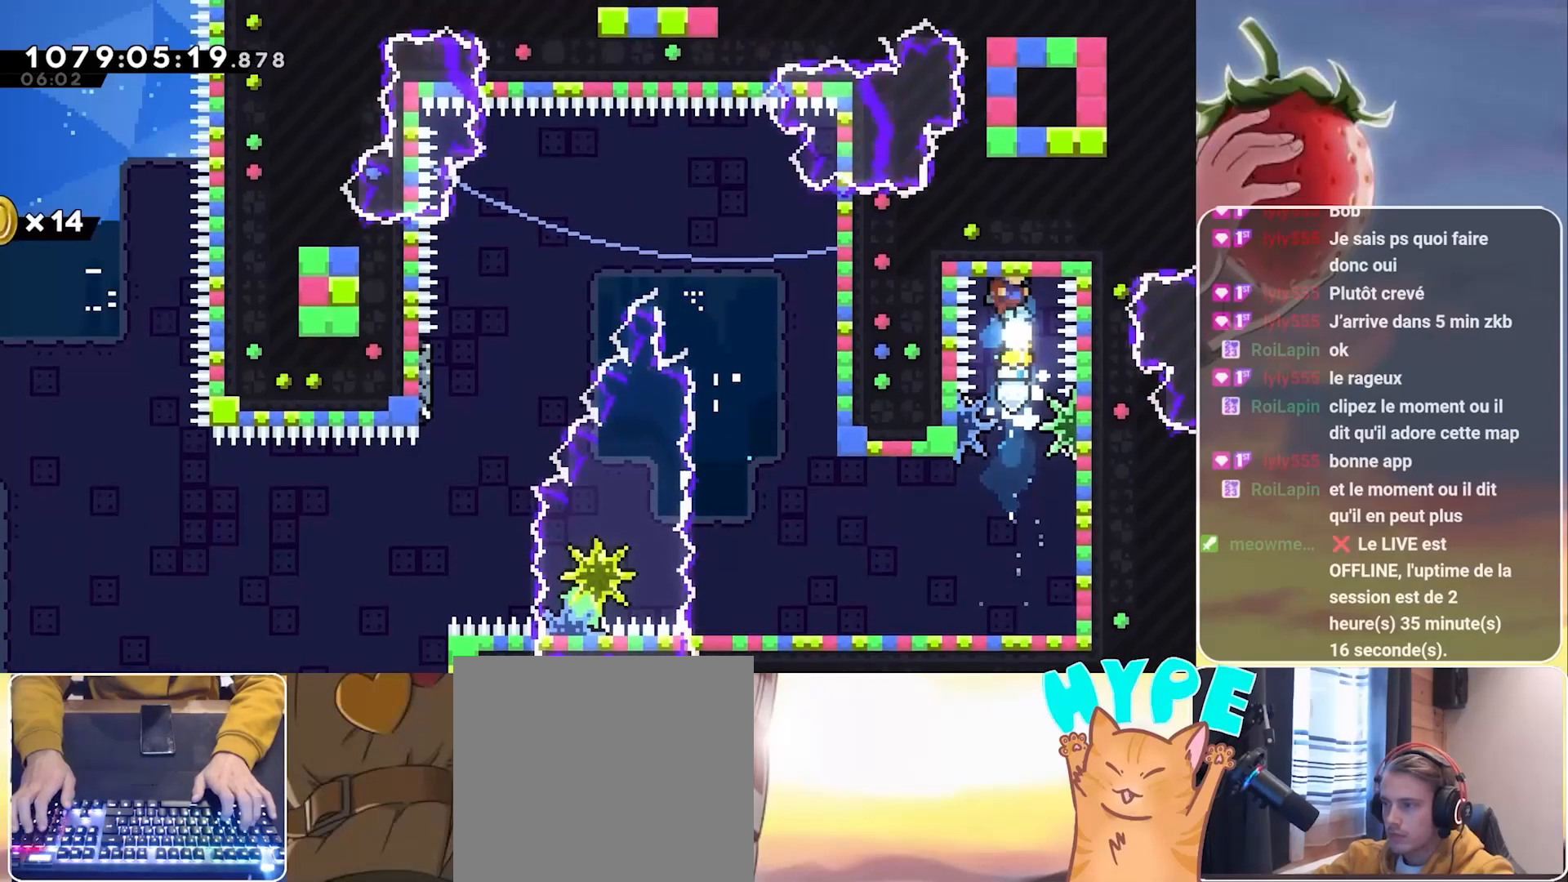
{"keys": [], "events": []}
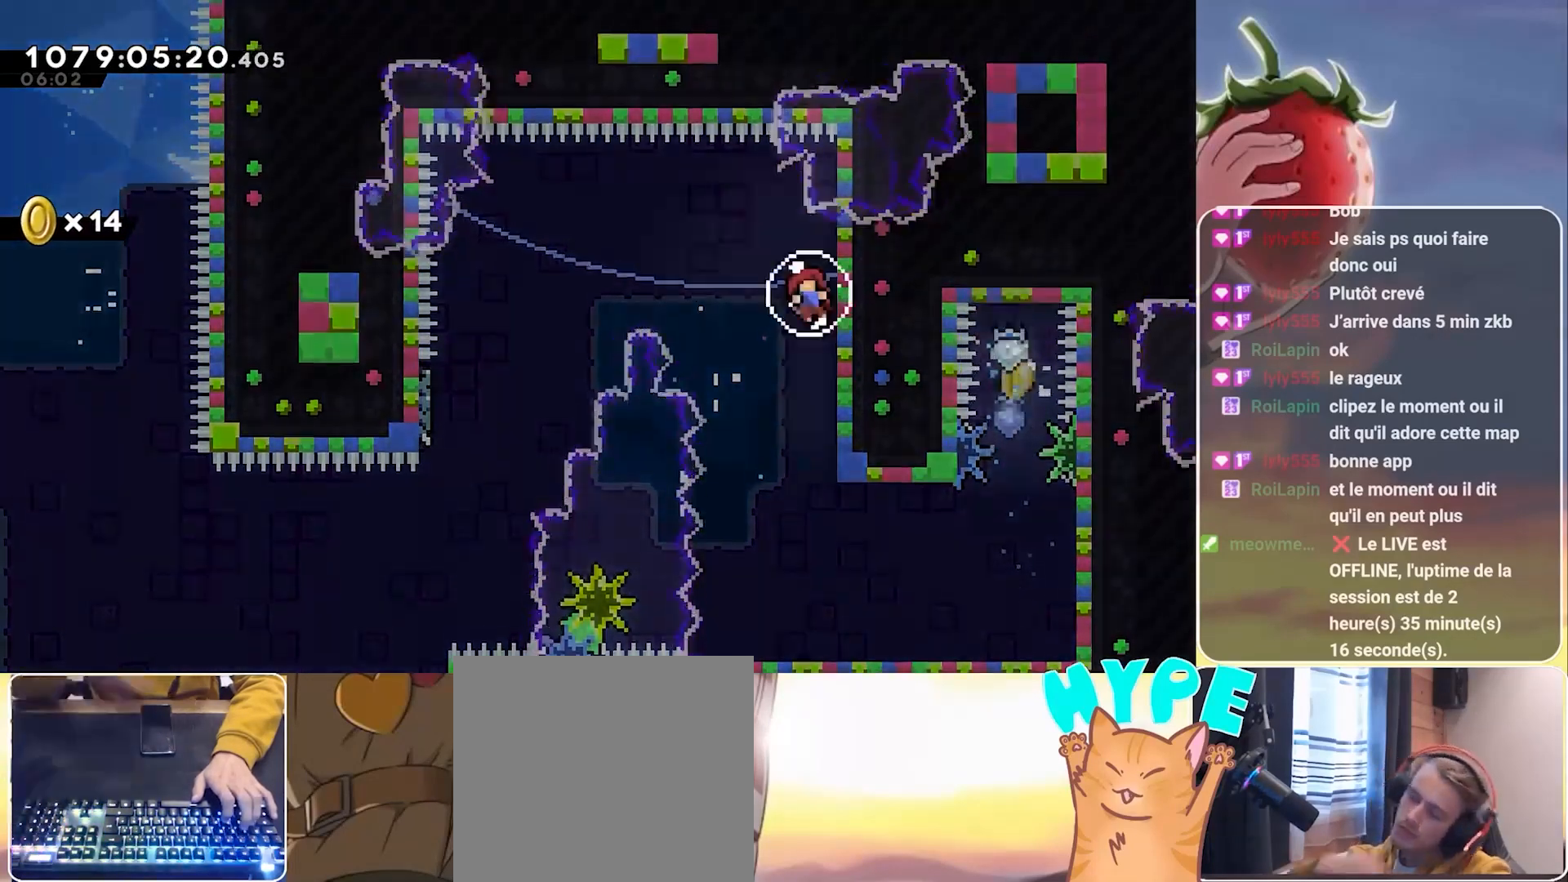
{"keys": [], "events": []}
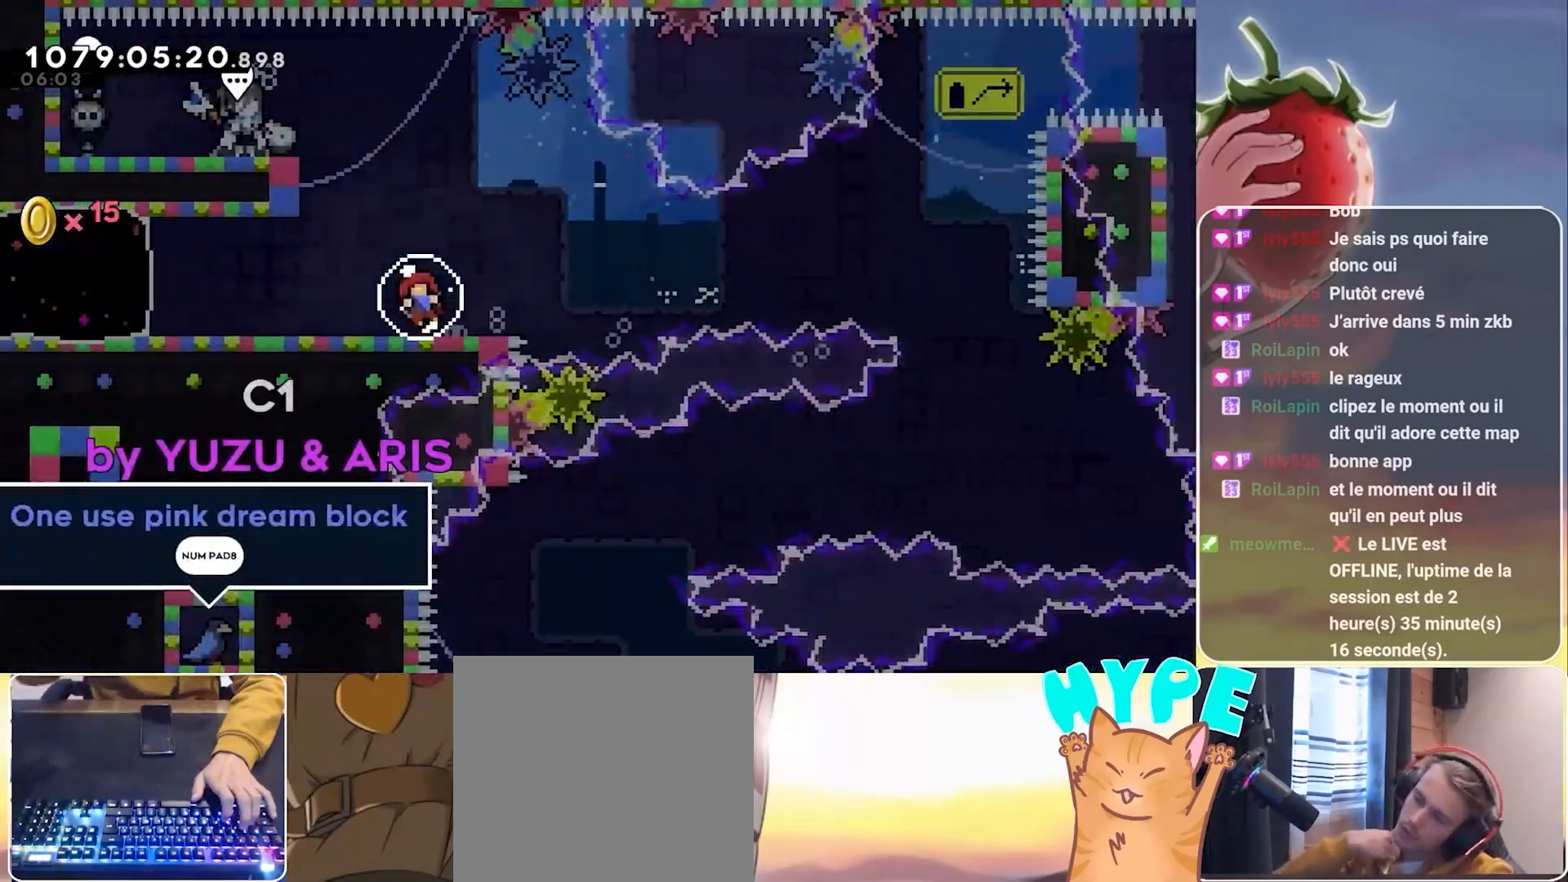
{"keys": [], "events": []}
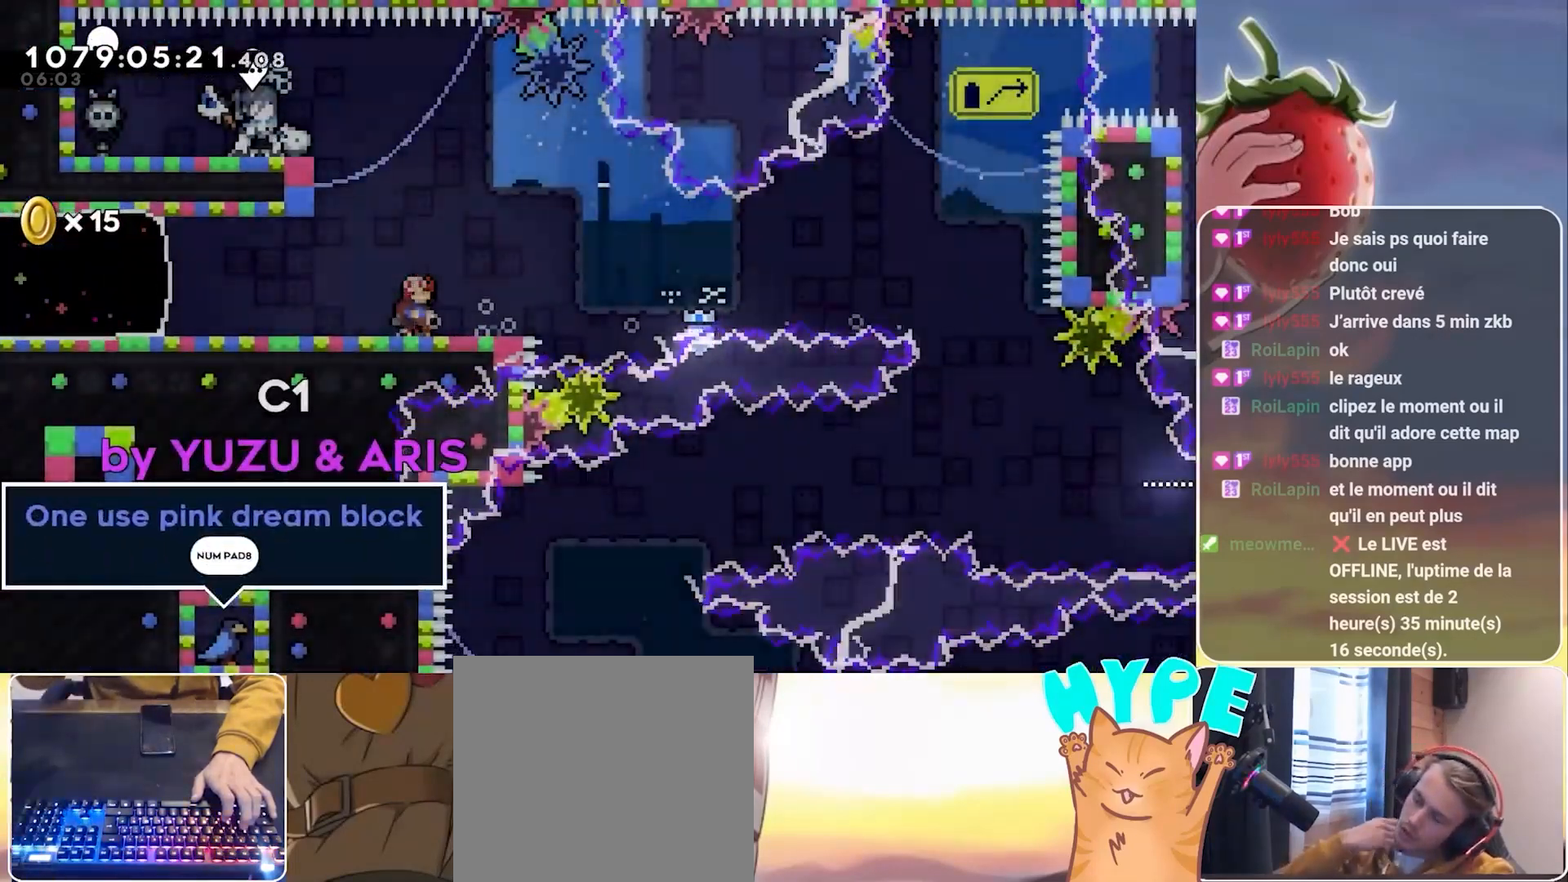
{"keys": ["left"], "events": [[83, "left", "down"]]}
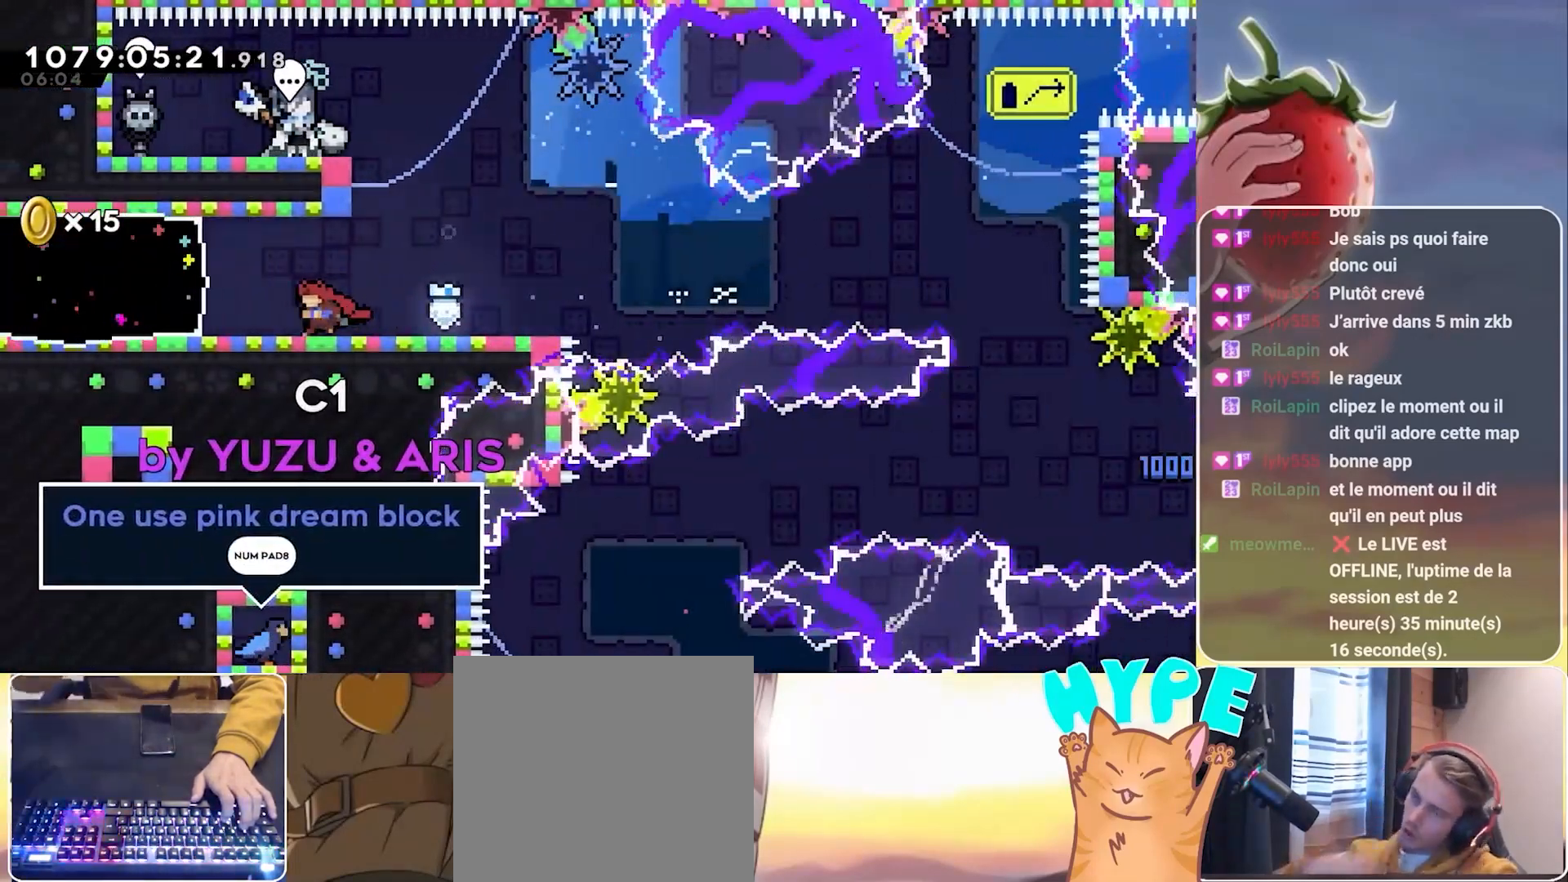
{"keys": [], "events": [[150, "left", "up"]]}
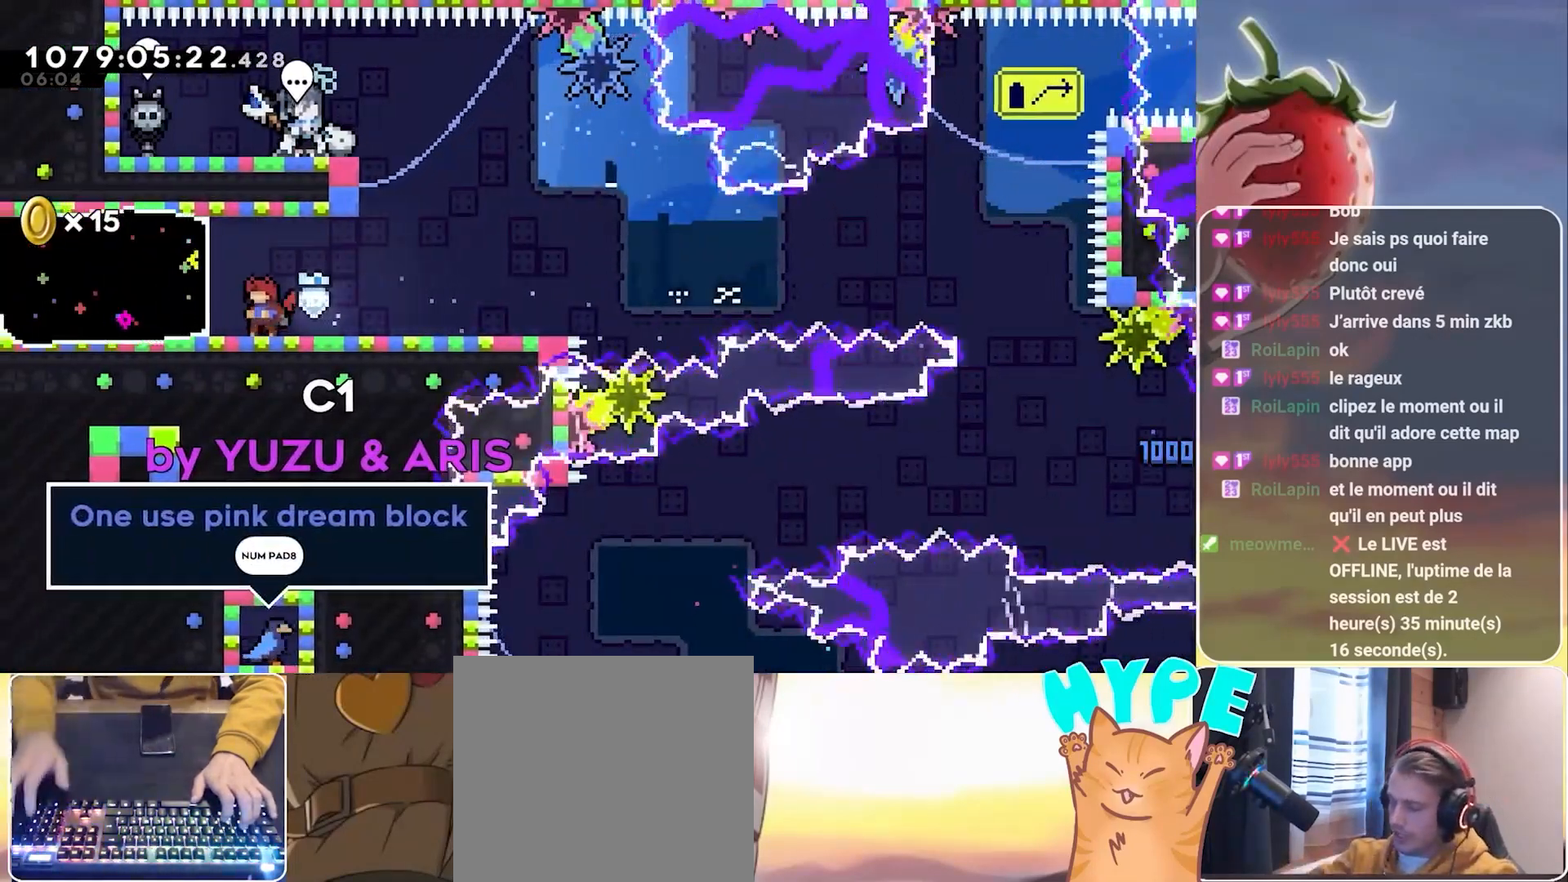
{"keys": ["left"], "events": [[167, "dash", "down"], [167, "left", "down"], [217, "dash", "up"]]}
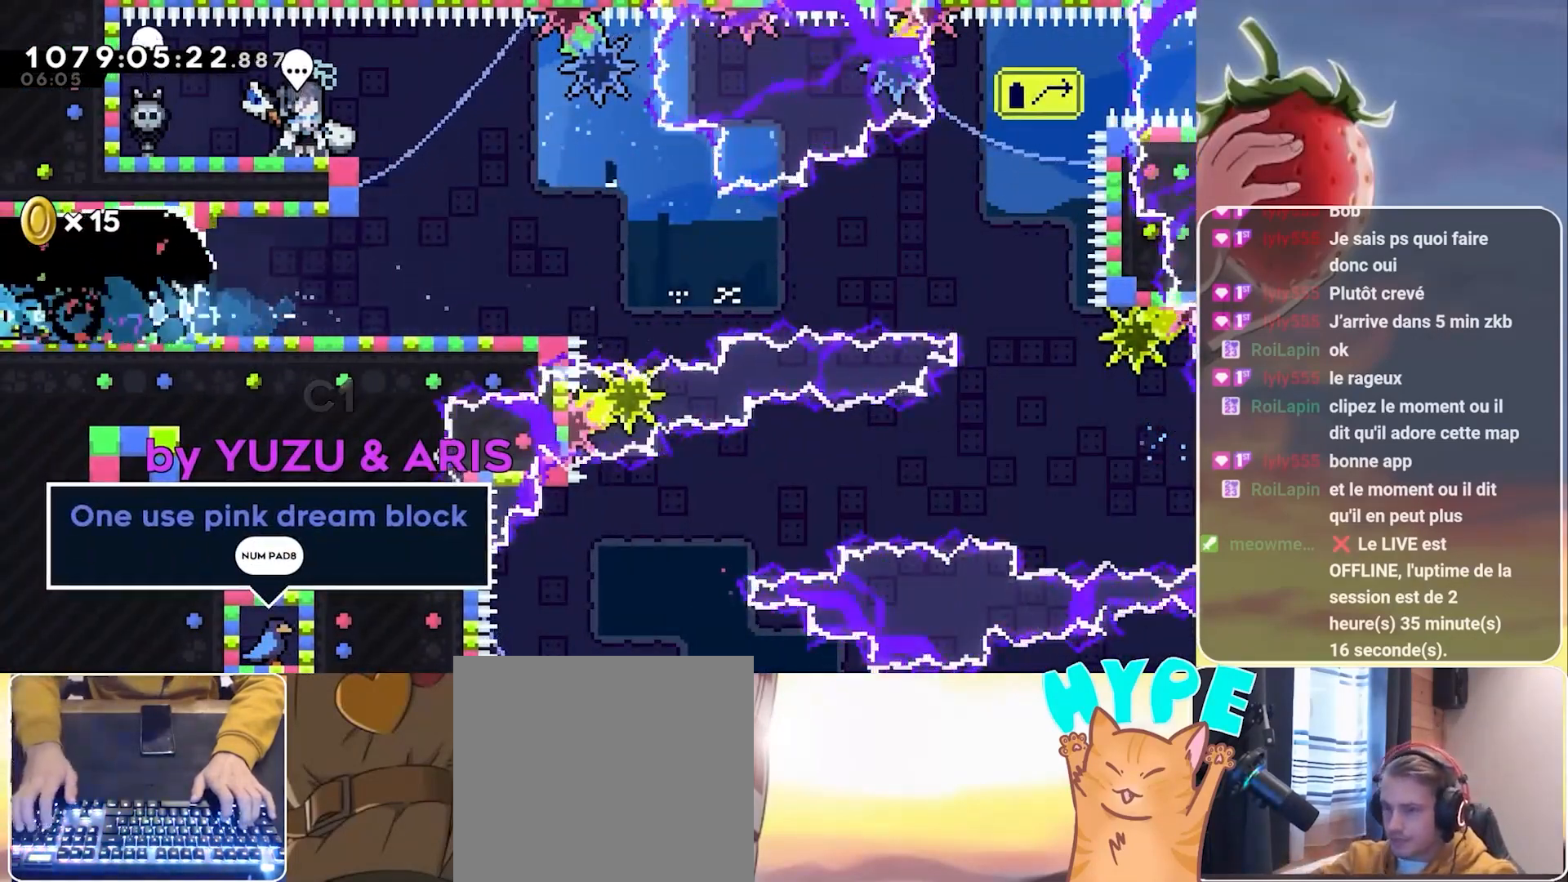
{"keys": [], "events": [[467, "left", "up"]]}
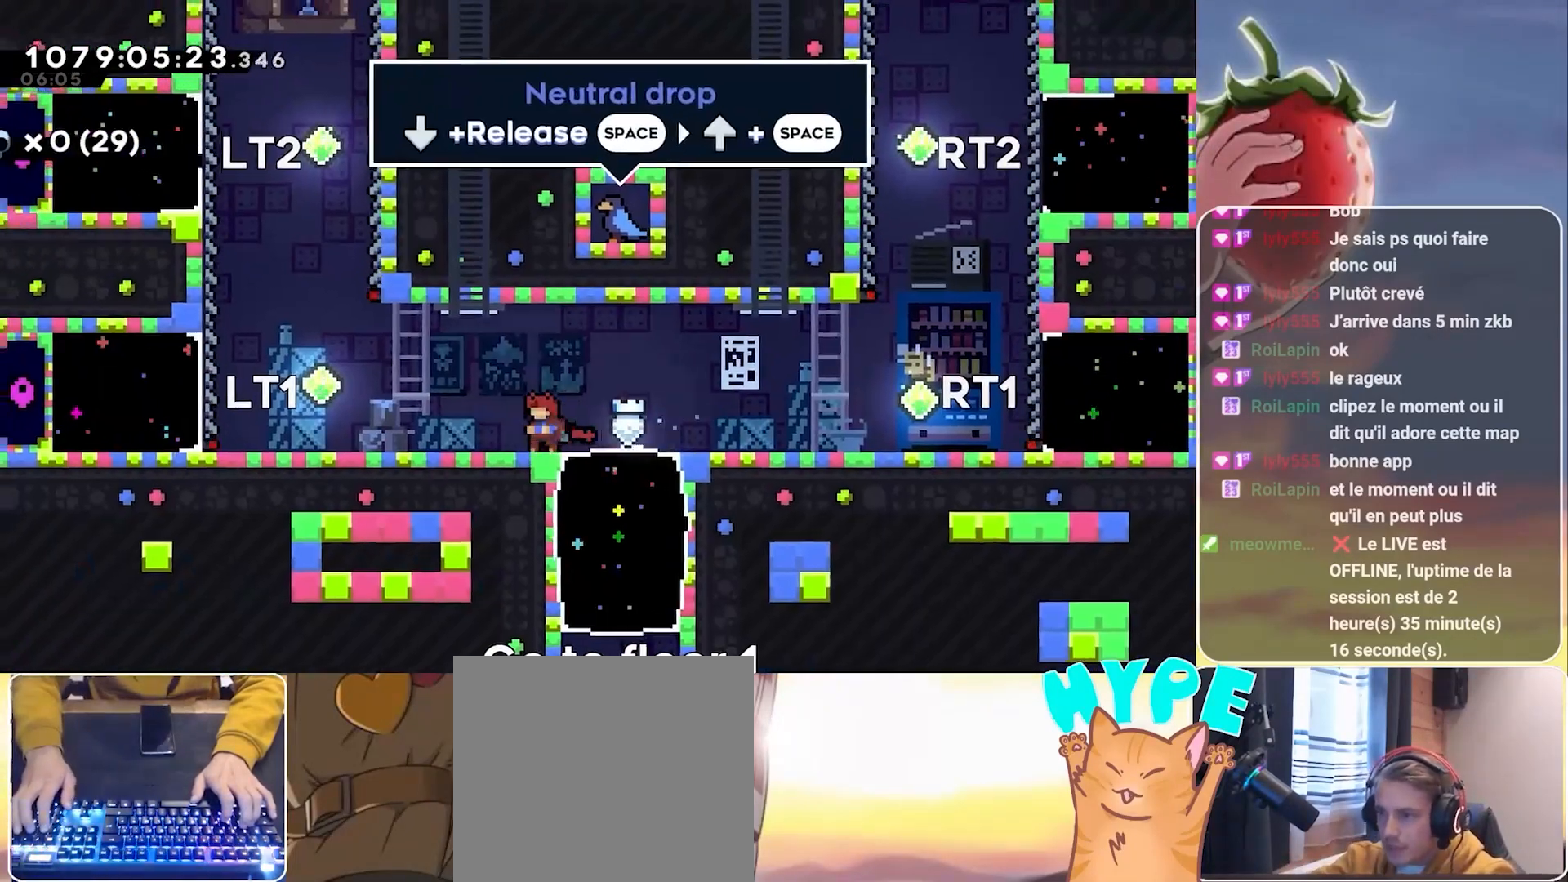
{"keys": ["down"], "events": [[100, "right", "down"], [333, "right", "up"], [383, "dash", "down"], [383, "down", "down"], [483, "dash", "up"]]}
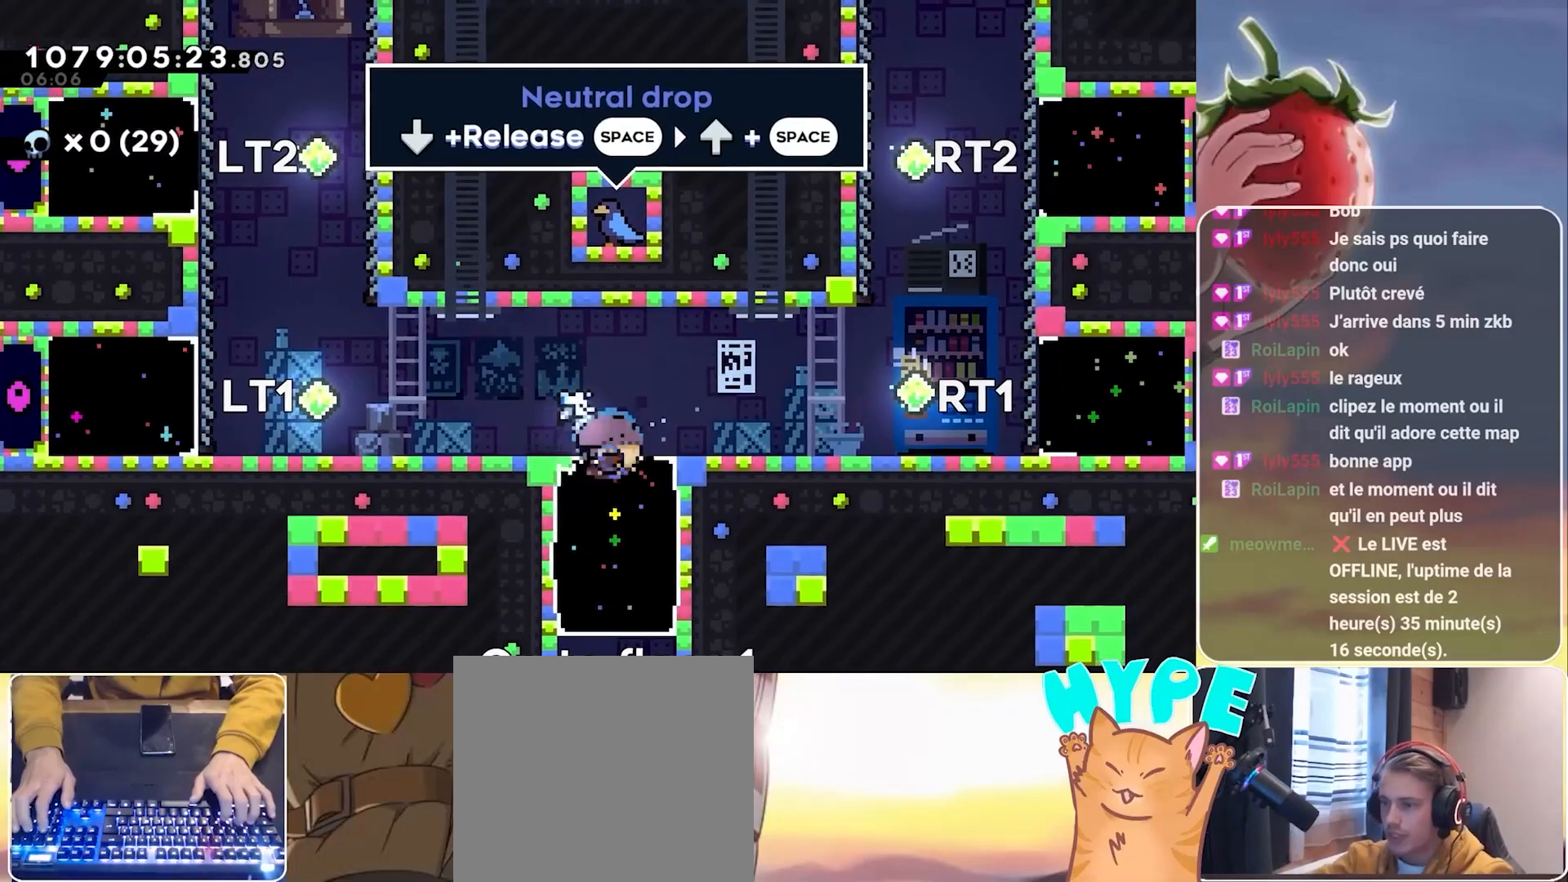
{"keys": [], "events": [[350, "down", "up"]]}
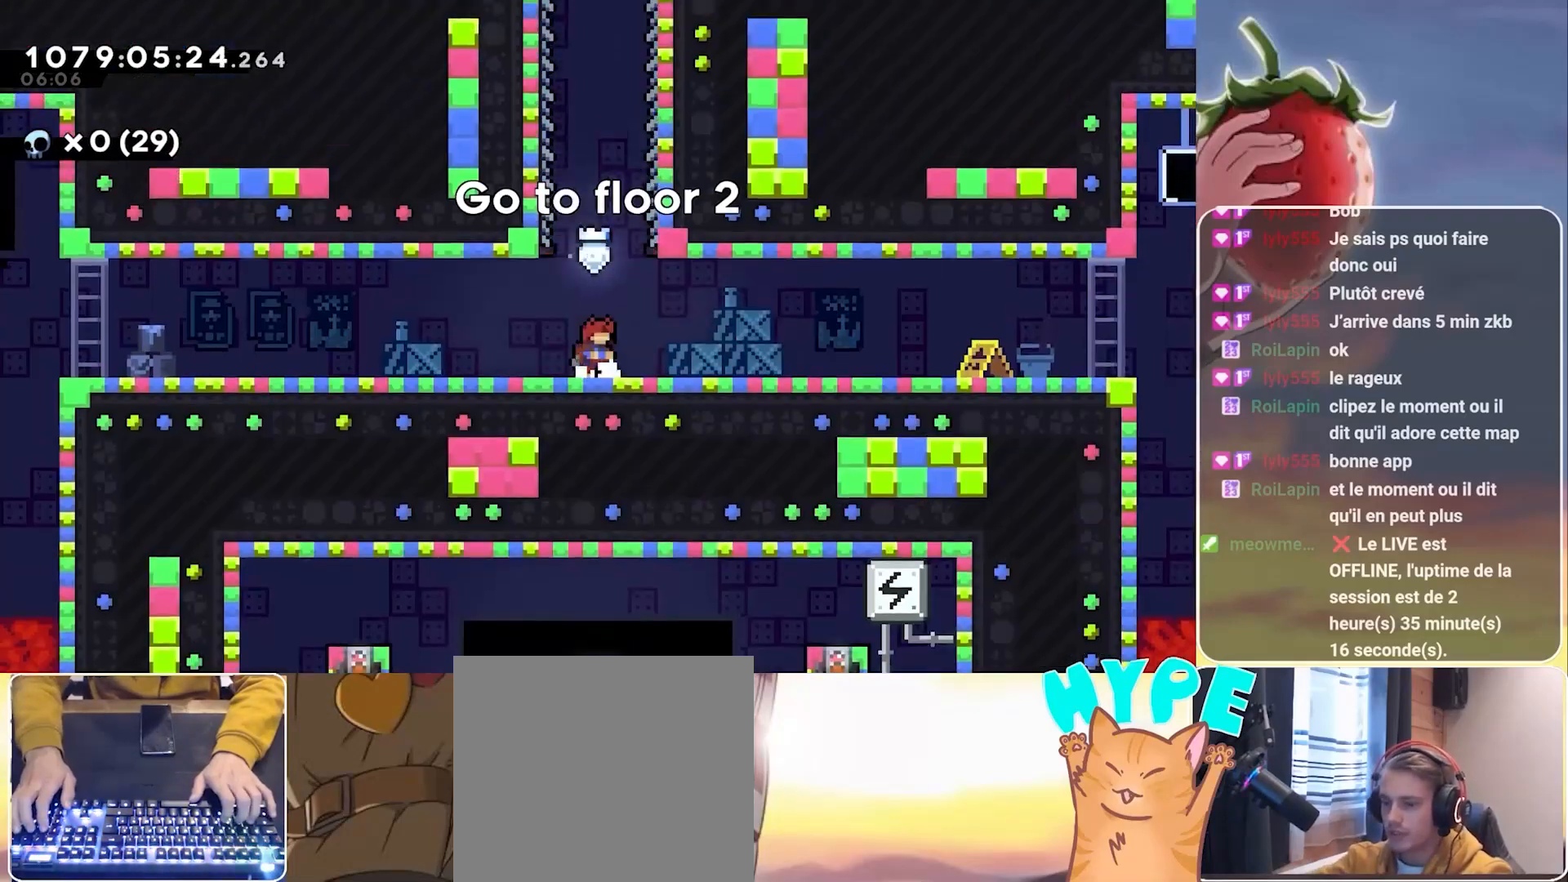
{"keys": [], "events": [[367, "pause", "down"], [417, "pause", "up"]]}
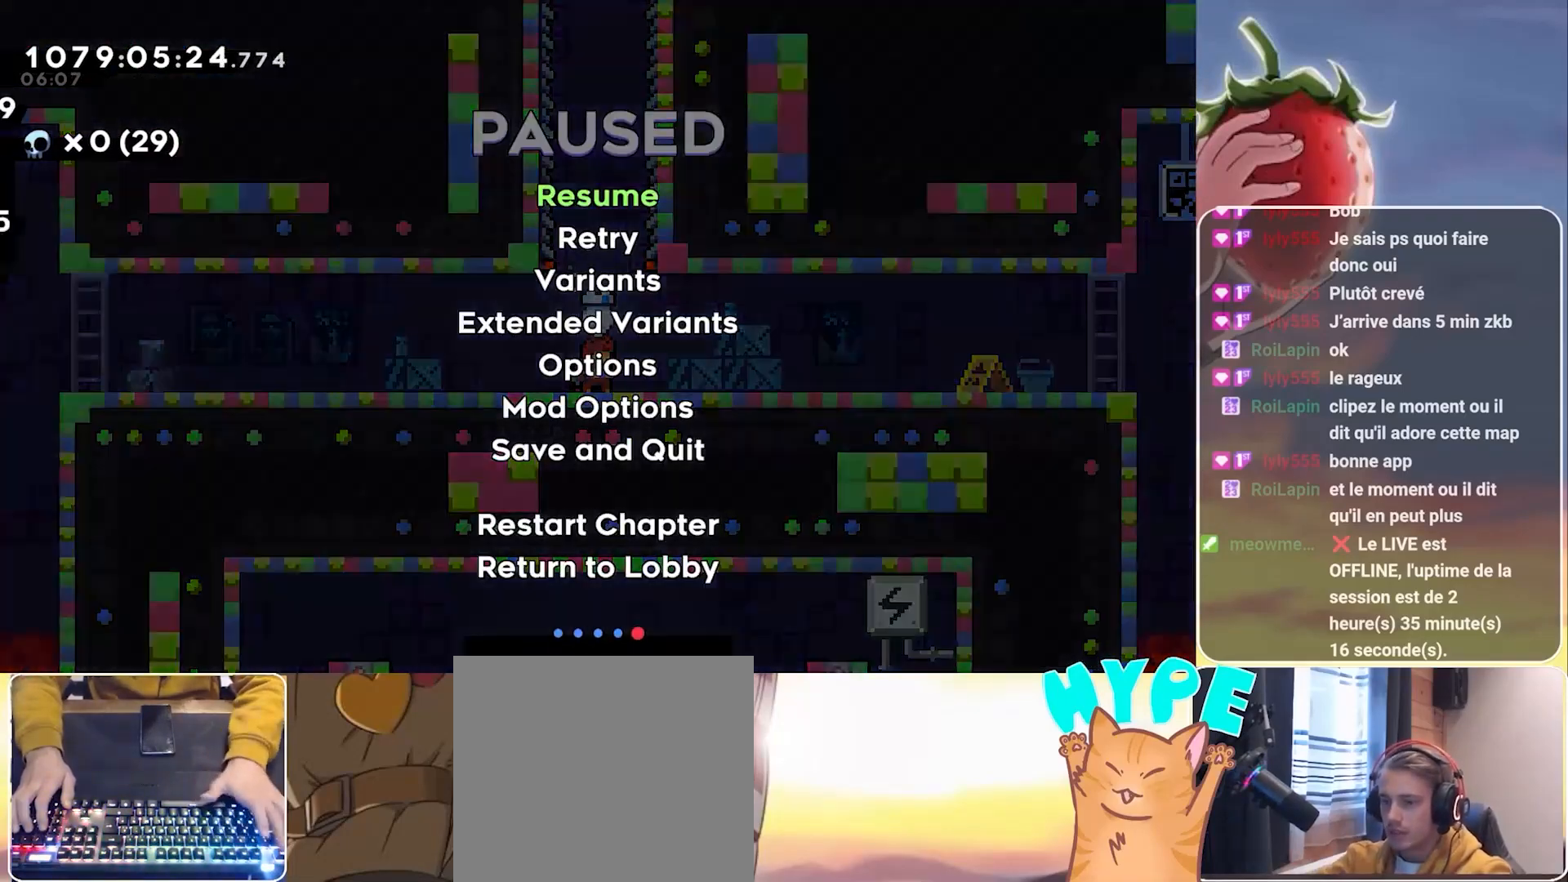
{"keys": [], "events": [[333, "pause", "down"], [383, "pause", "up"]]}
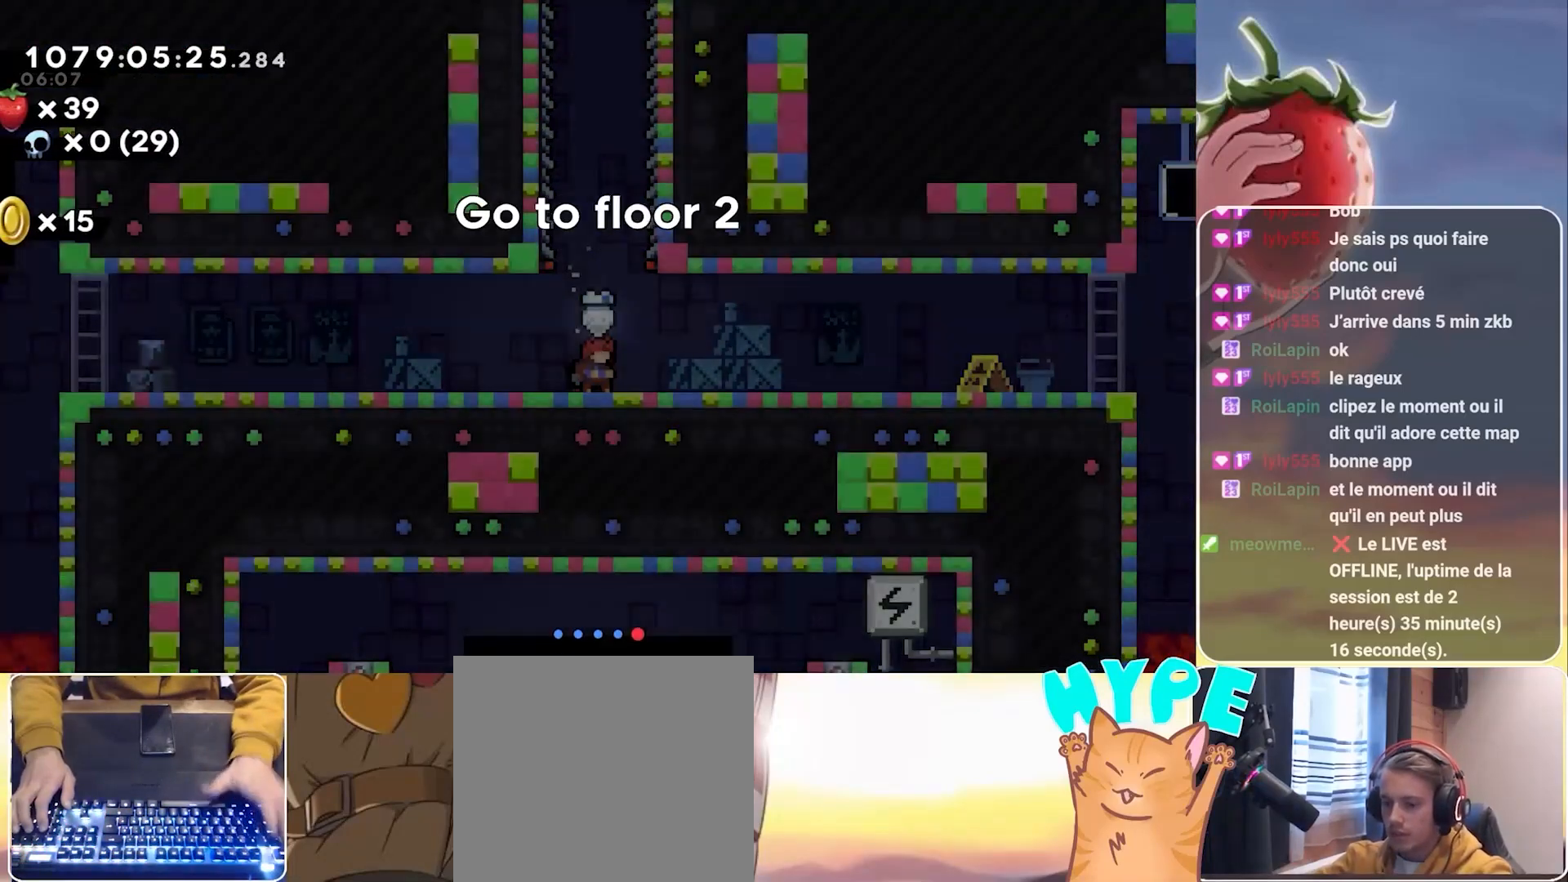
{"keys": [], "events": []}
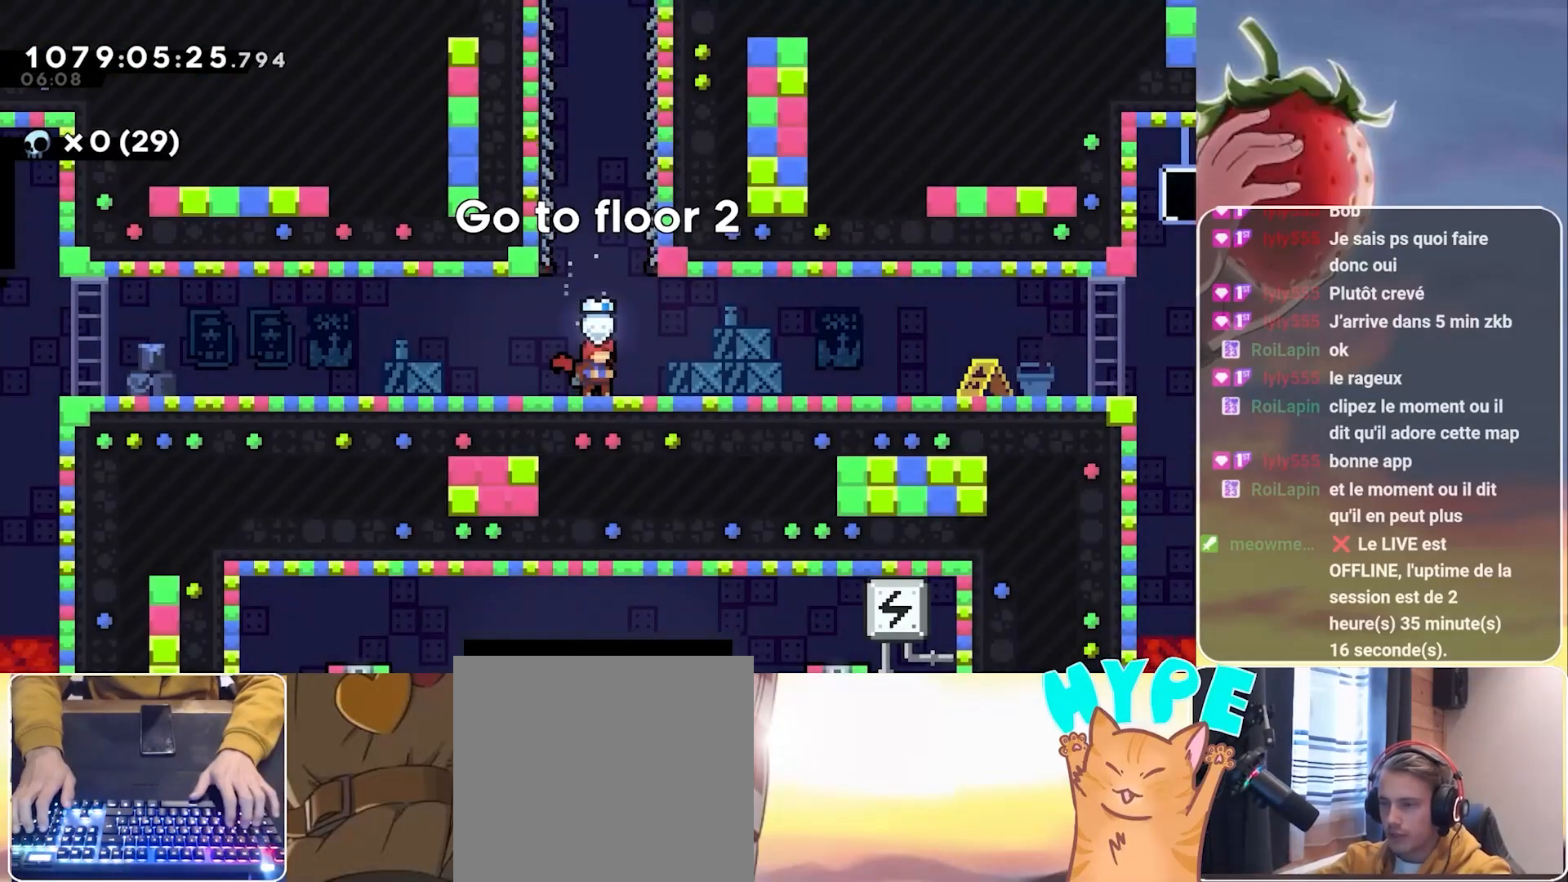
{"keys": [], "events": []}
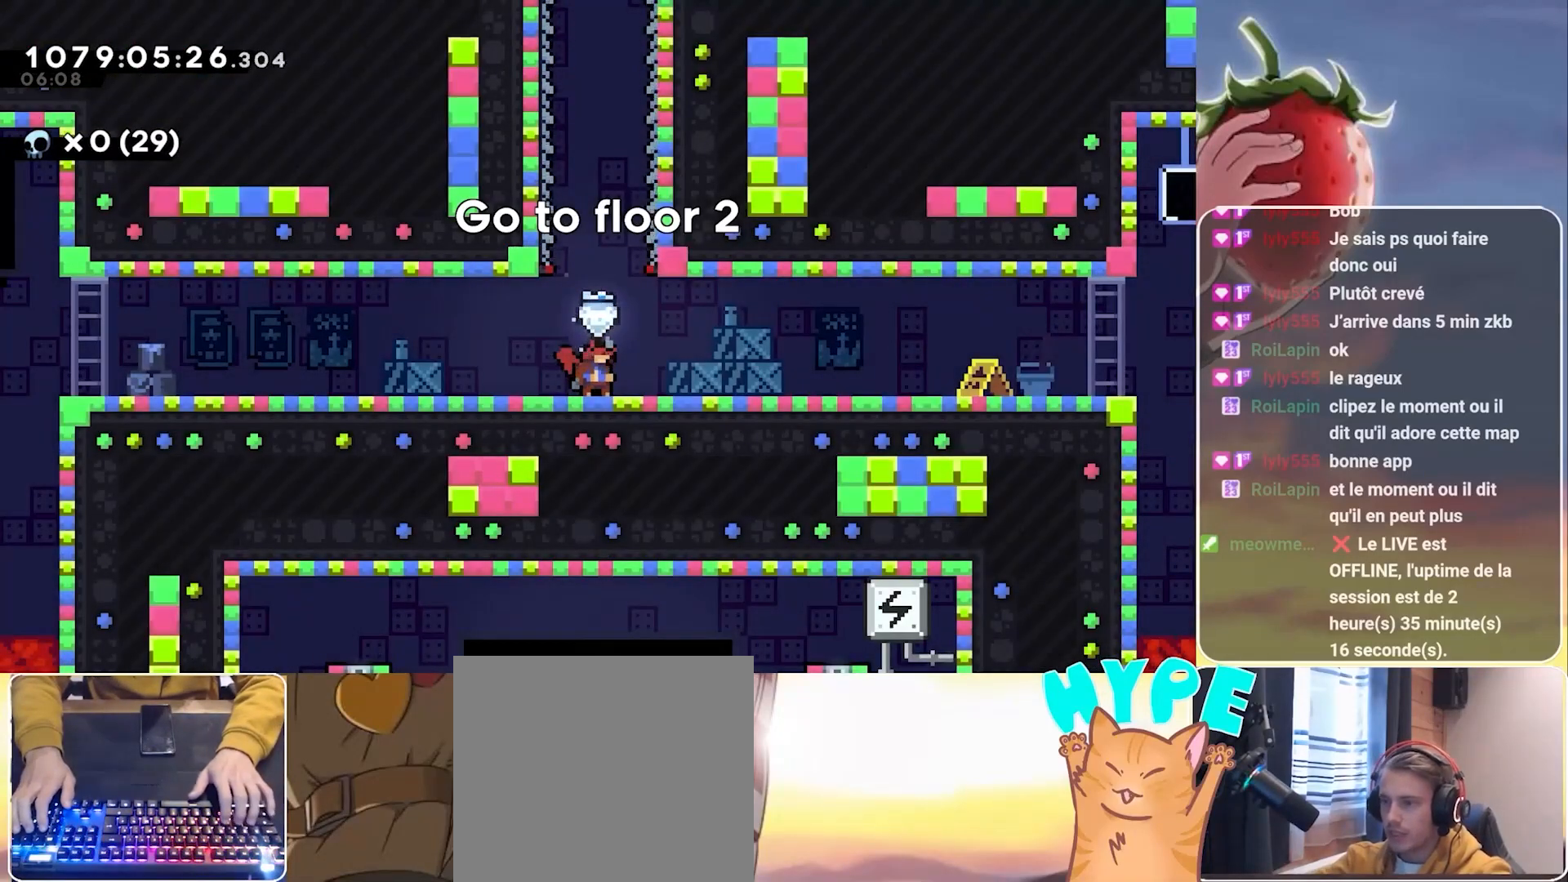
{"keys": ["jump", "right"], "events": [[50, "down", "down"], [50, "right", "down"], [100, "dash", "down"], [200, "dash", "up"], [283, "down", "up"], [283, "jump", "down"]]}
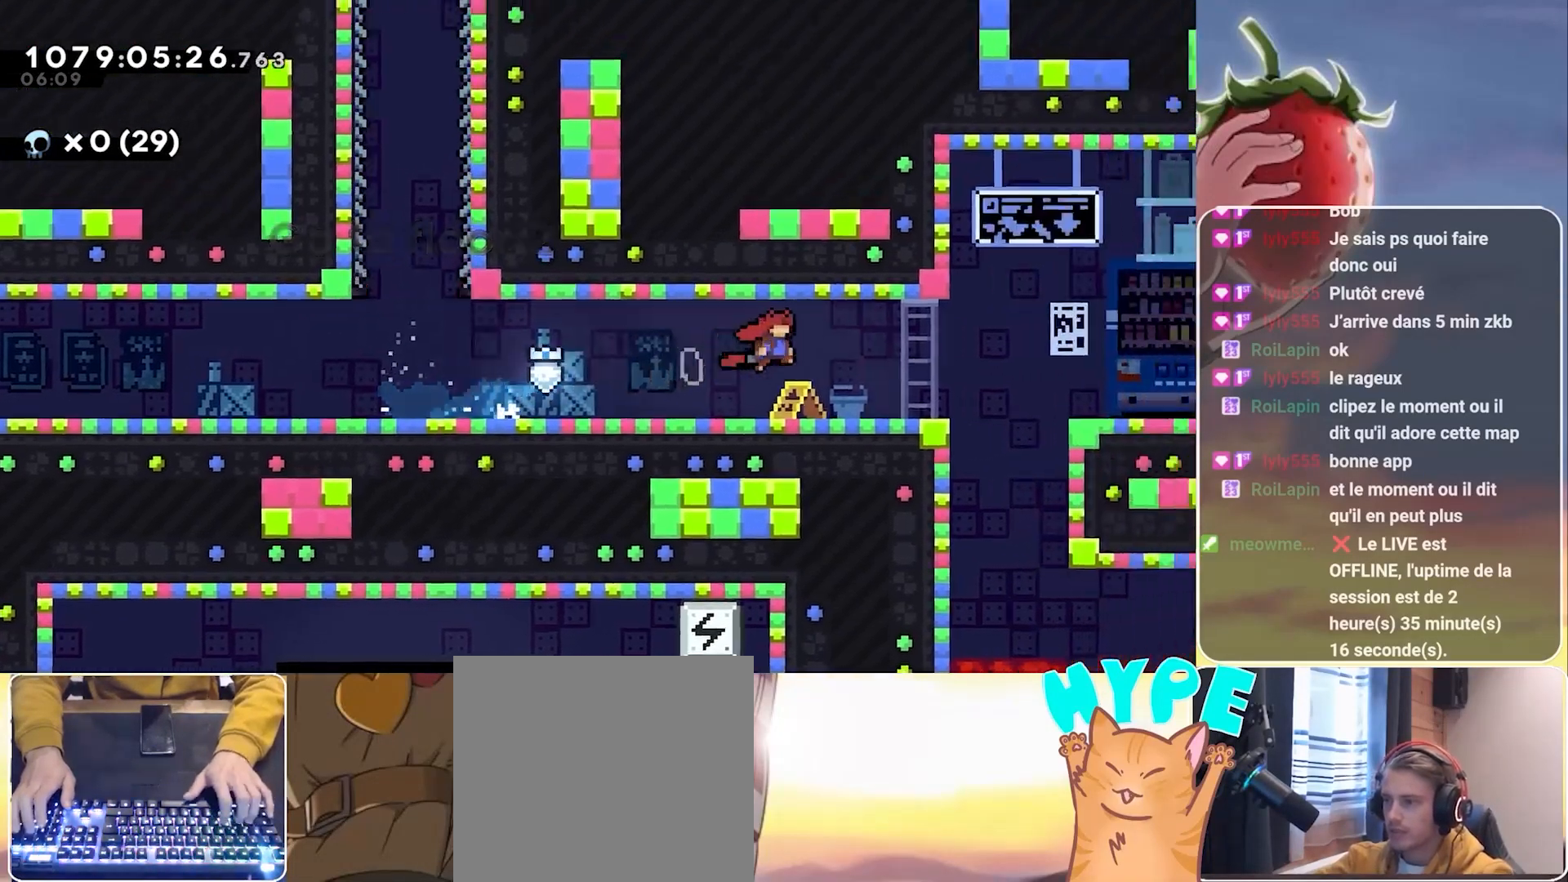
{"keys": ["down"], "events": [[167, "jump", "up"], [167, "right", "up"], [267, "dash", "down"], [267, "down", "down"], [400, "dash", "up"]]}
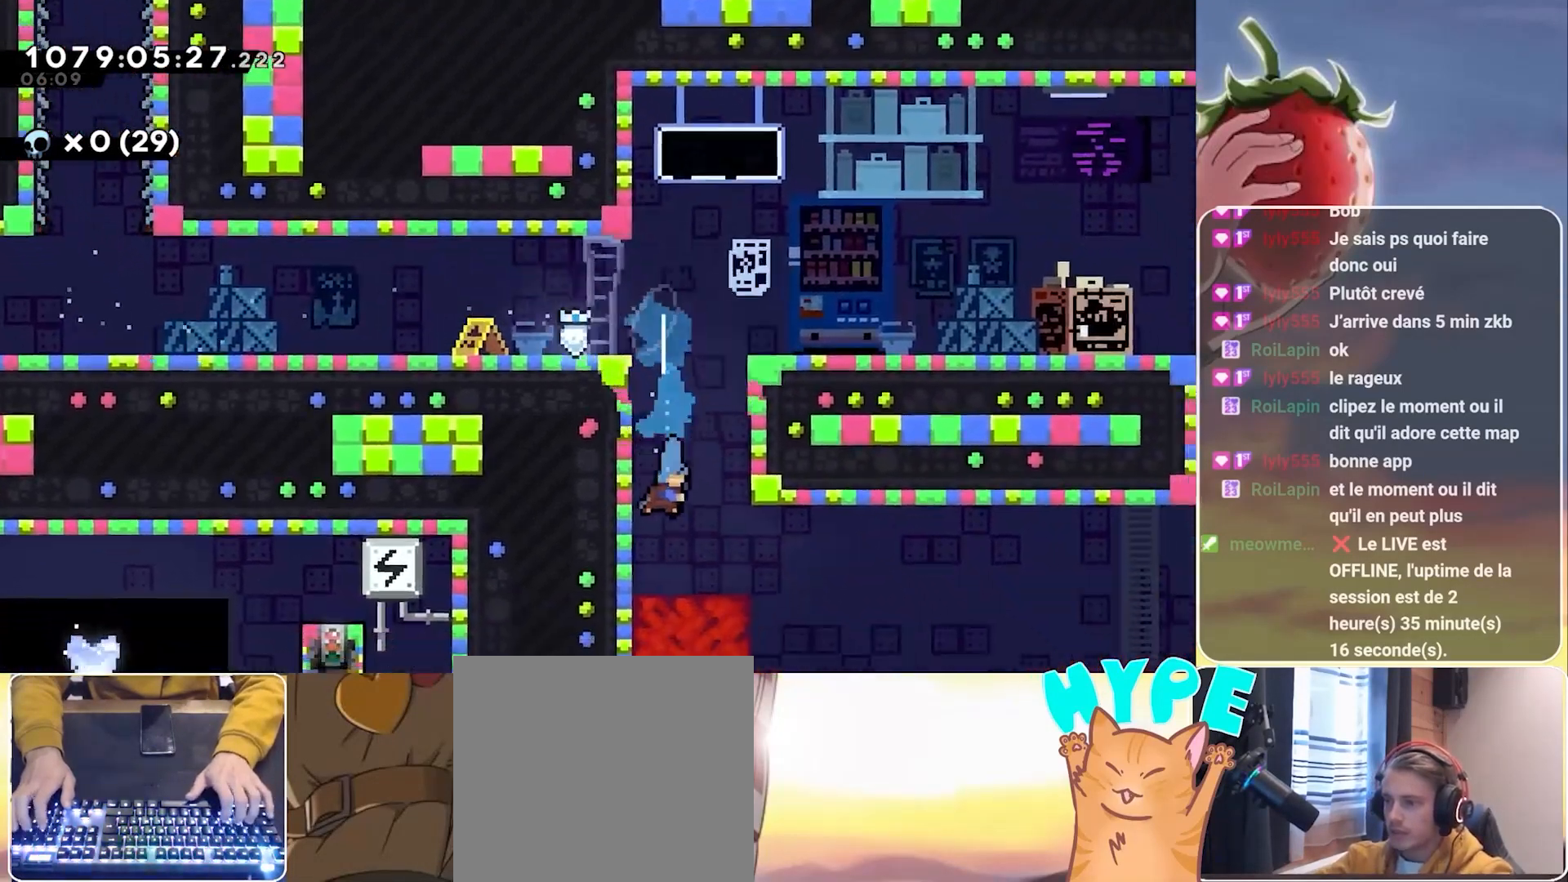
{"keys": ["right"], "events": [[83, "down", "up"], [183, "dash", "down"], [183, "down", "down"], [183, "right", "down"], [233, "dash", "up"], [317, "down", "up"], [367, "jump", "down"], [417, "jump", "up"]]}
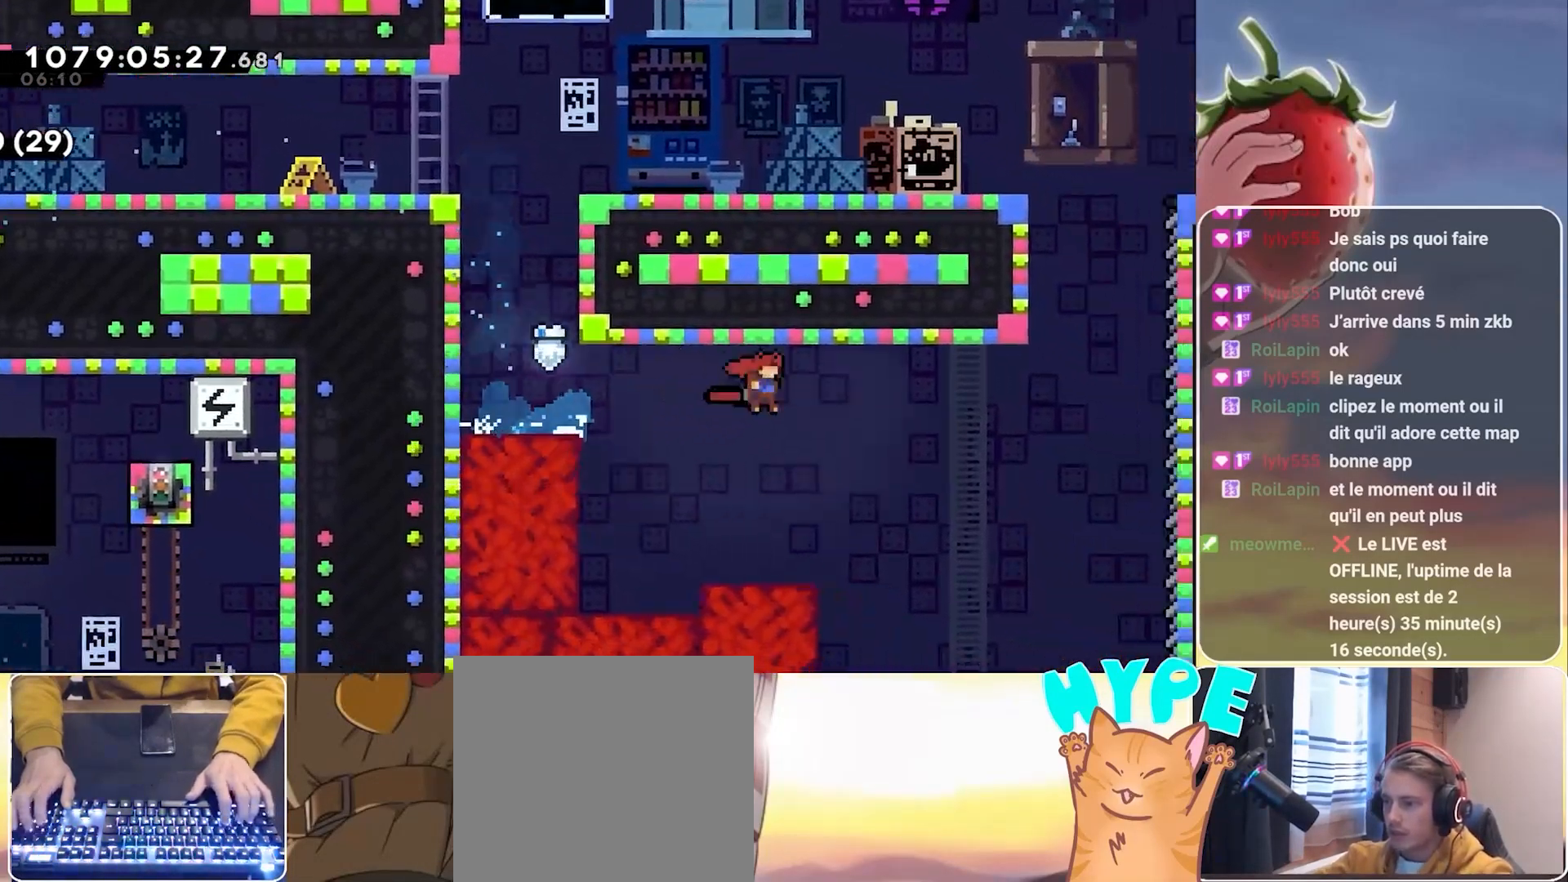
{"keys": ["right"], "events": [[50, "down", "down"], [50, "right", "up"], [100, "dash", "down"], [250, "dash", "up"], [383, "right", "down"], [433, "down", "up"]]}
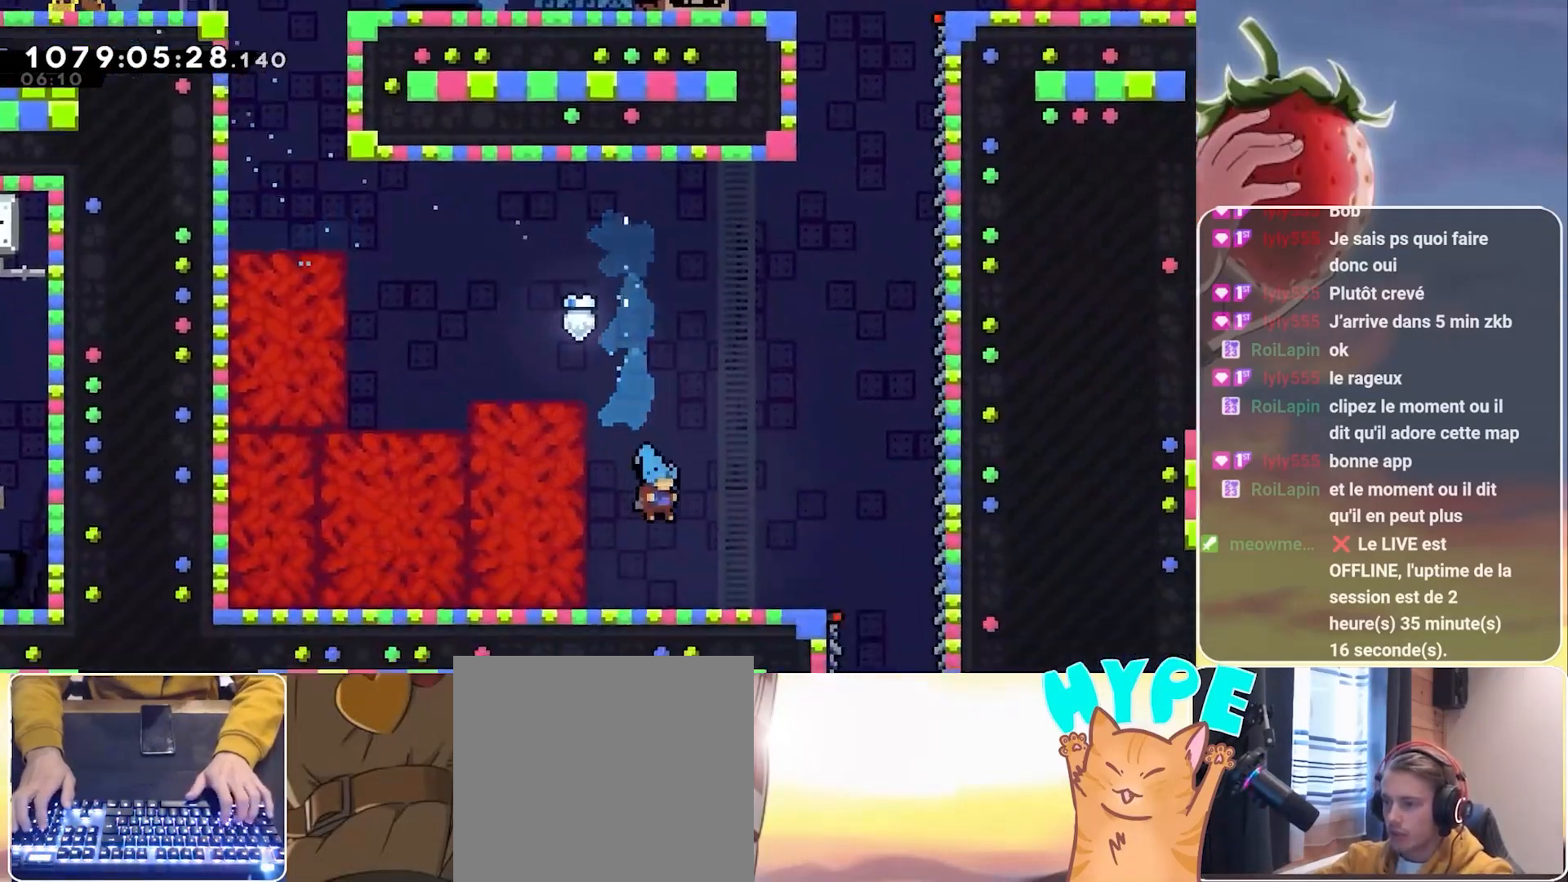
{"keys": ["right"], "events": []}
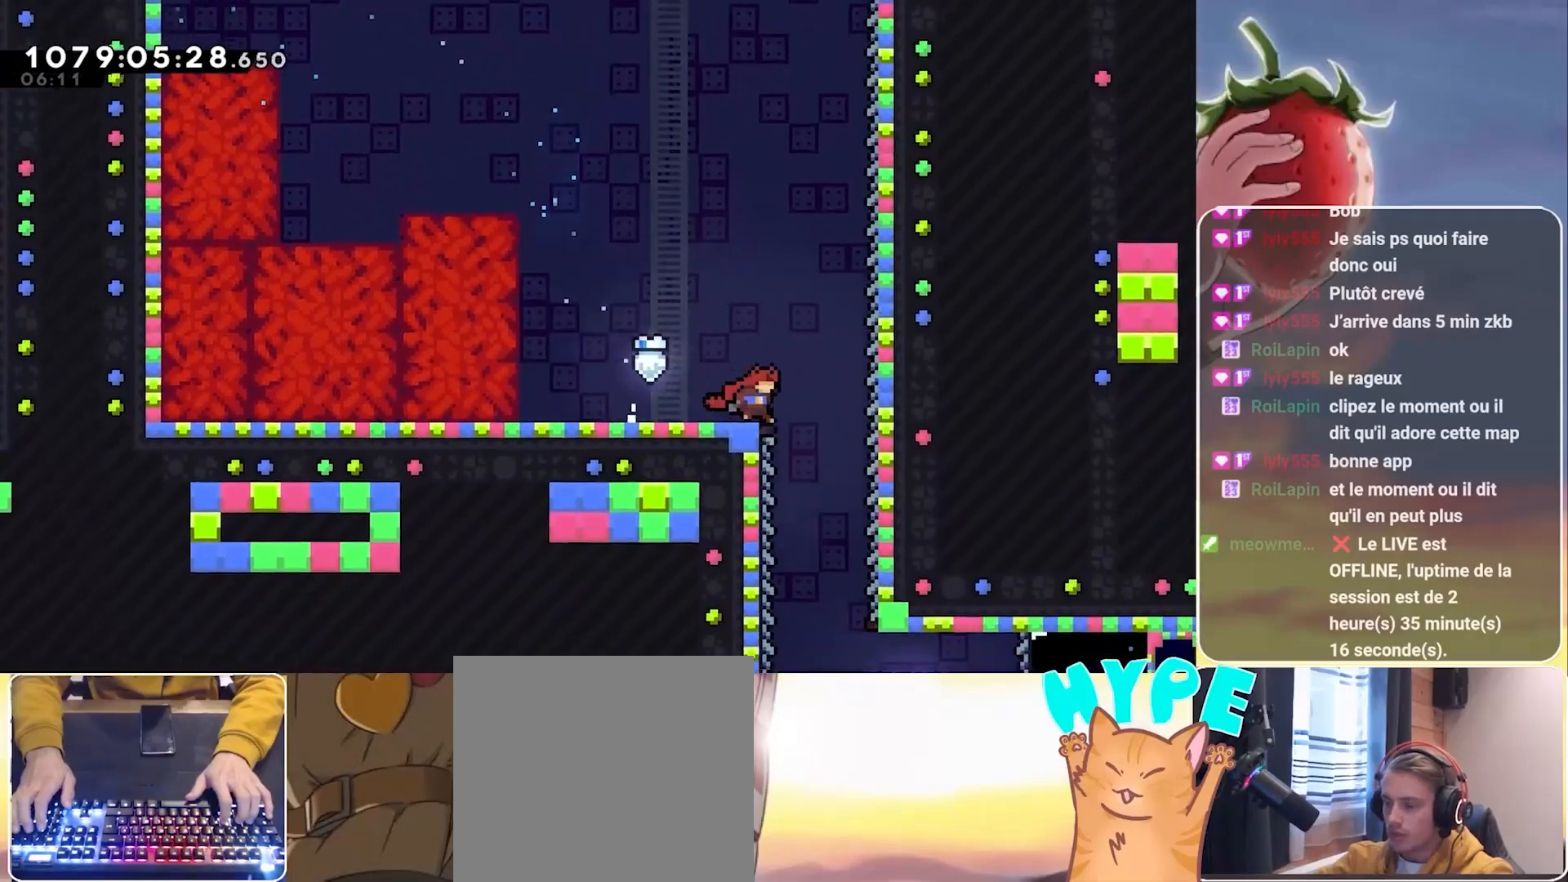
{"keys": ["down", "left"], "events": [[33, "down", "down"], [33, "right", "up"], [83, "left", "down"]]}
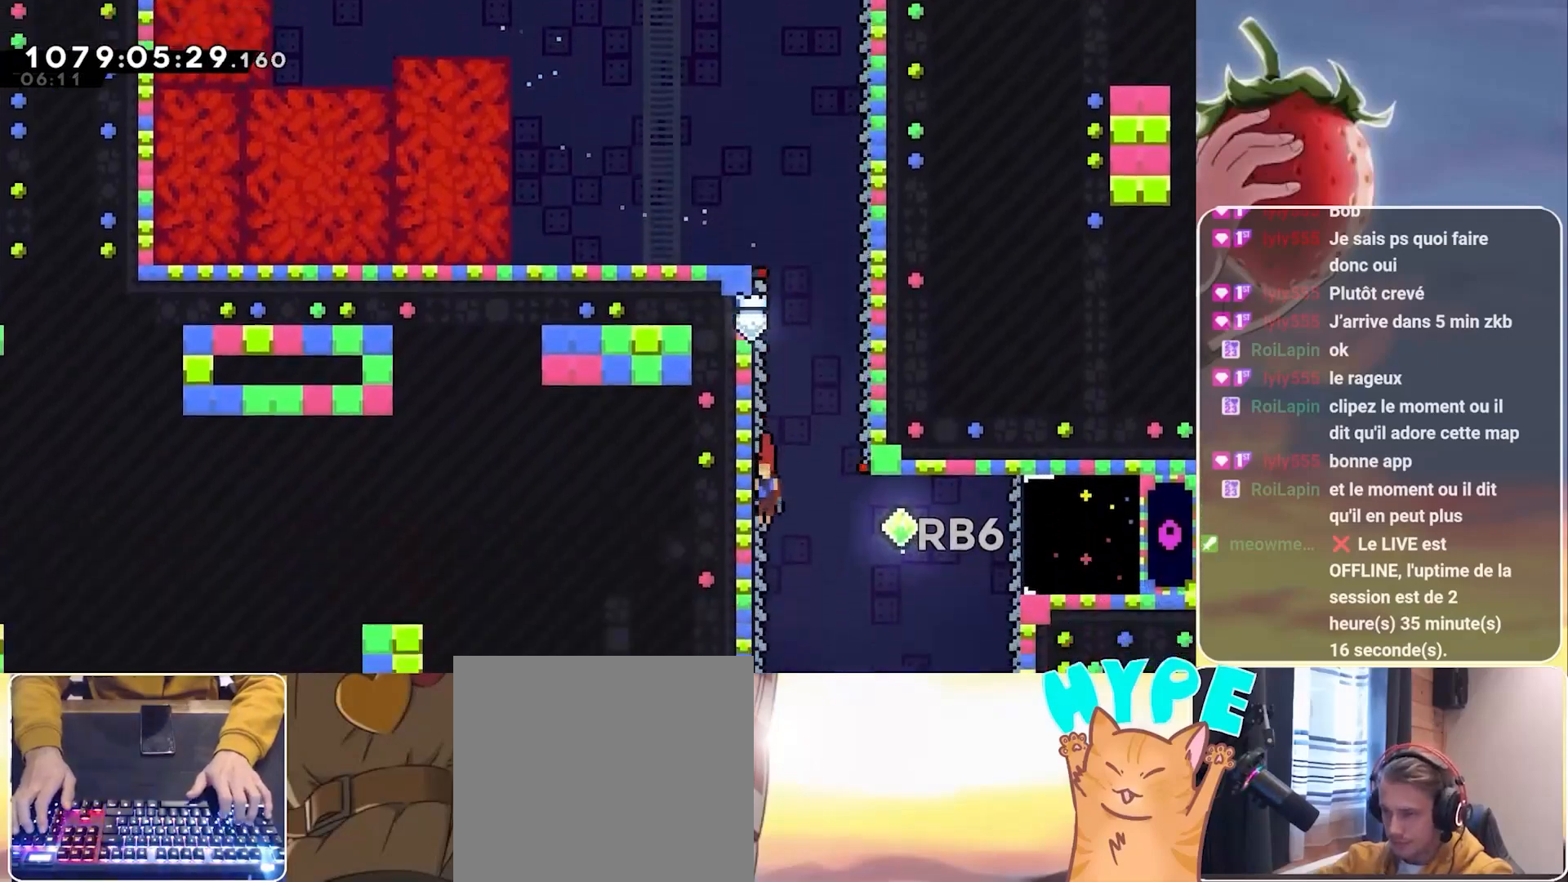
{"keys": ["down", "left"], "events": []}
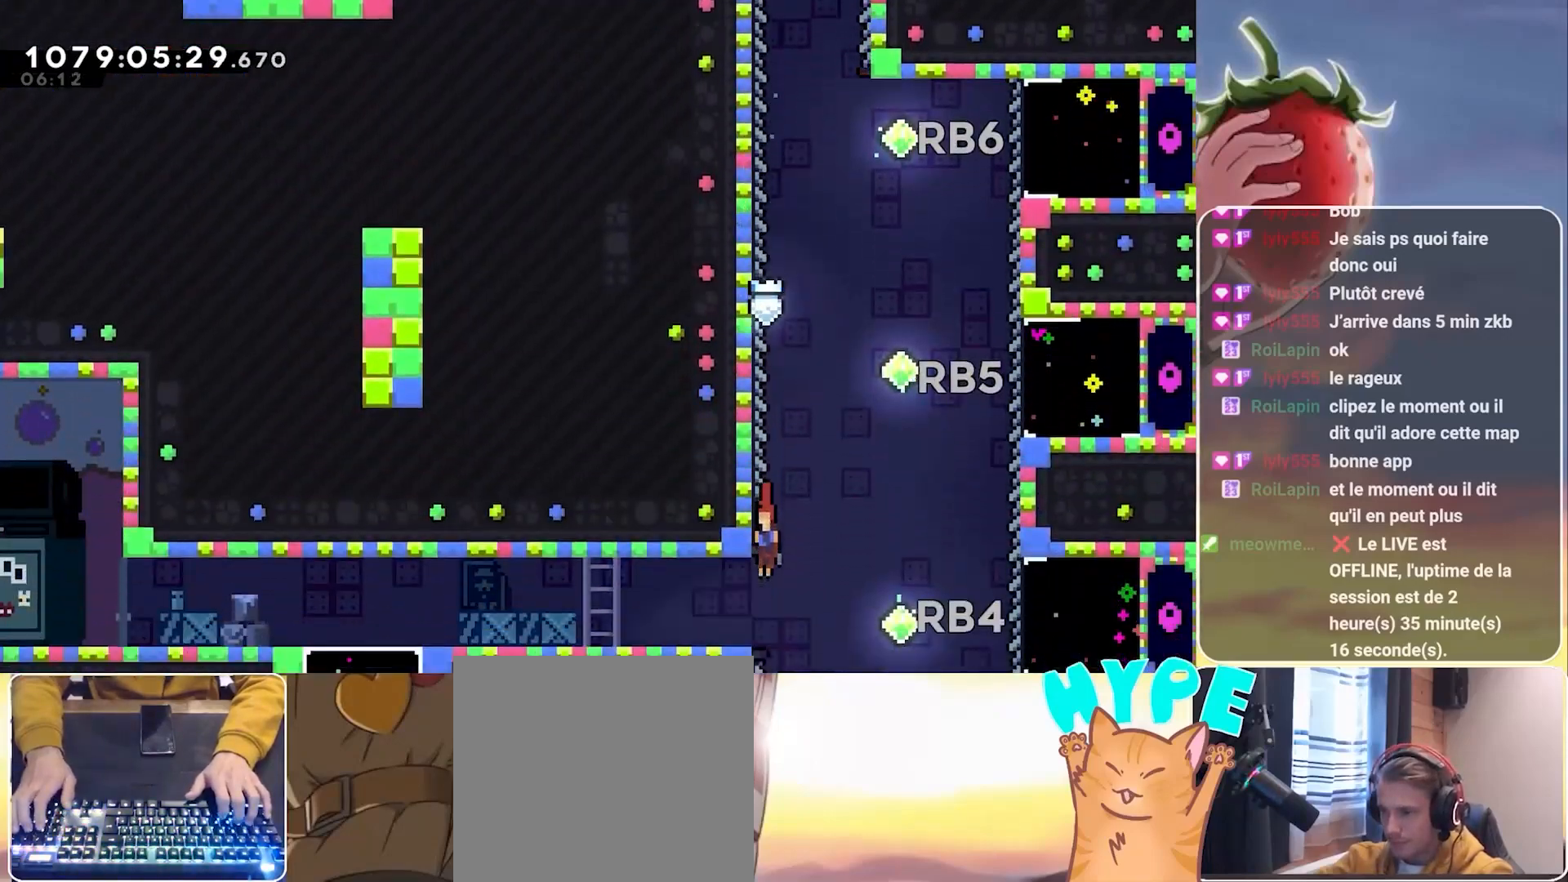
{"keys": ["left"], "events": [[167, "dash", "down"], [267, "dash", "up"], [267, "down", "up"], [400, "jump", "down"], [450, "jump", "up"]]}
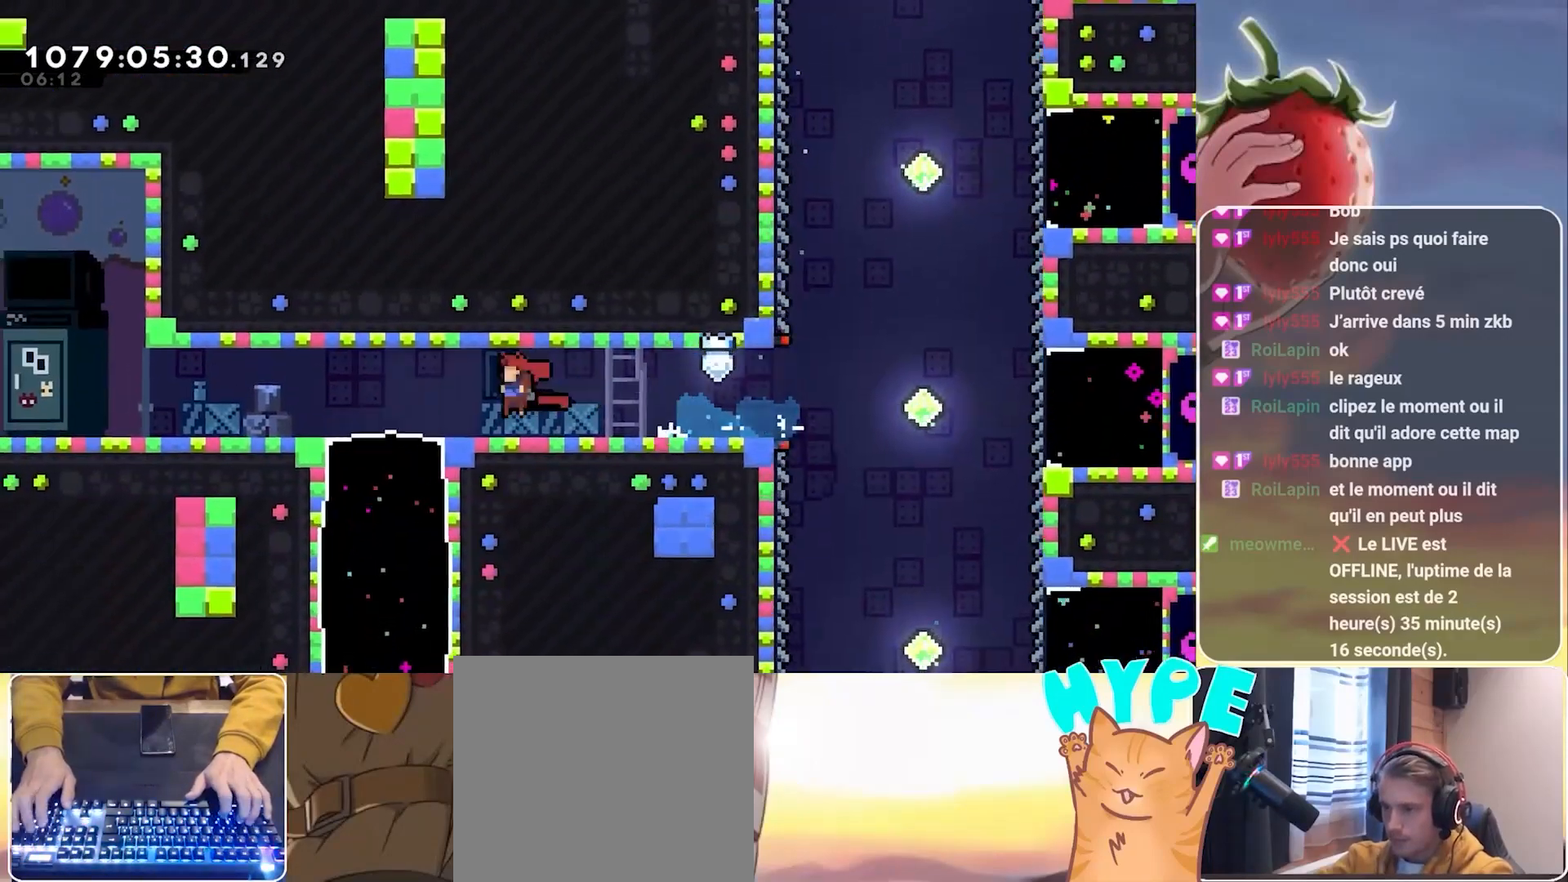
{"keys": ["left"], "events": [[133, "jump", "down"], [233, "jump", "up"]]}
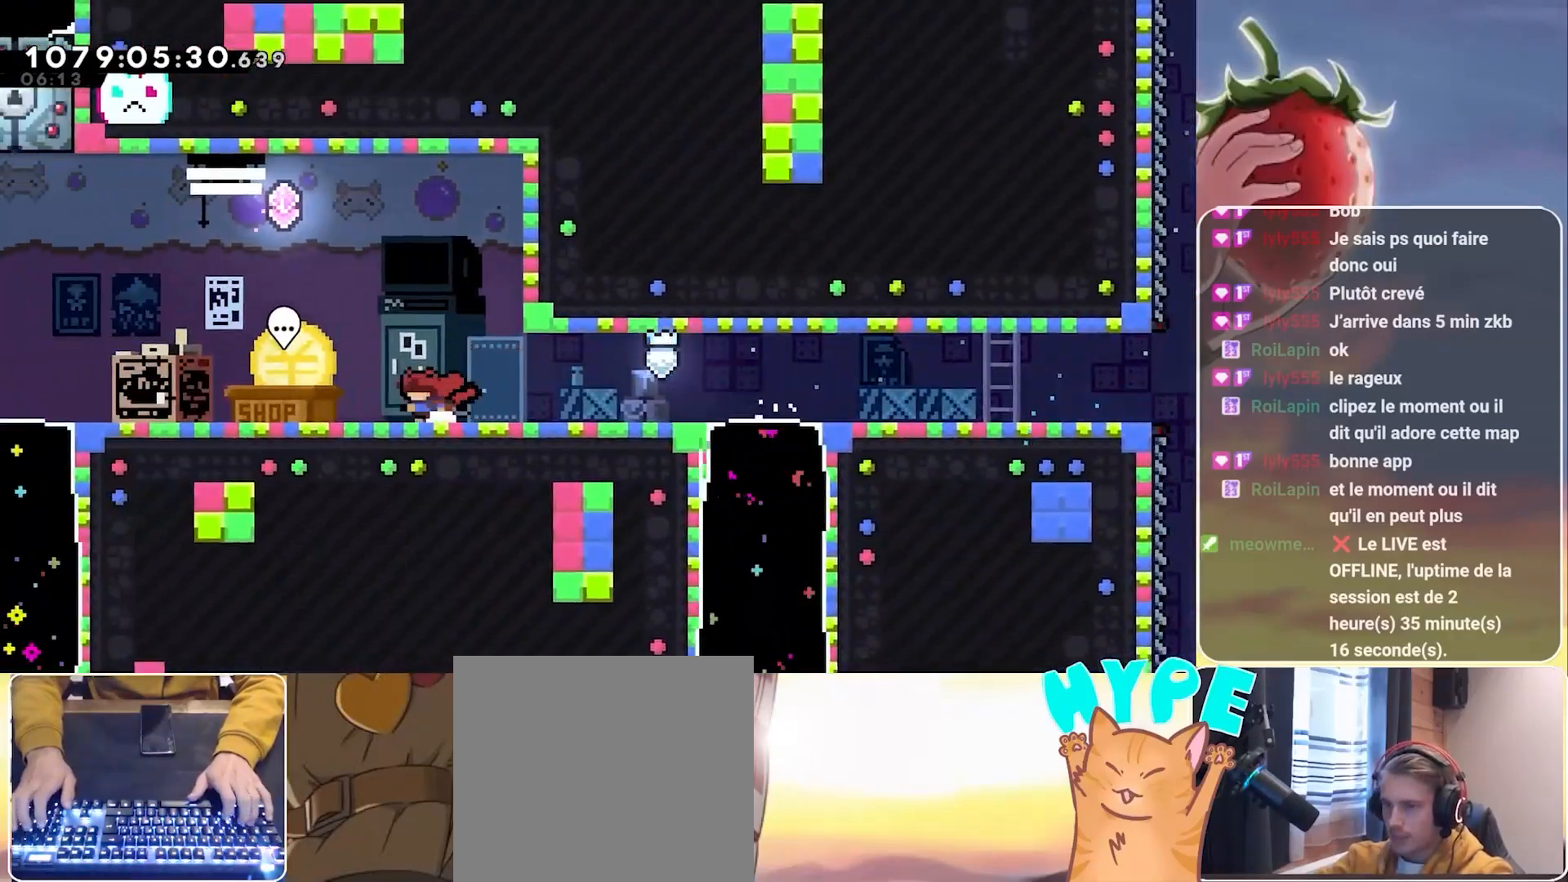
{"keys": [], "events": [[283, "left", "up"]]}